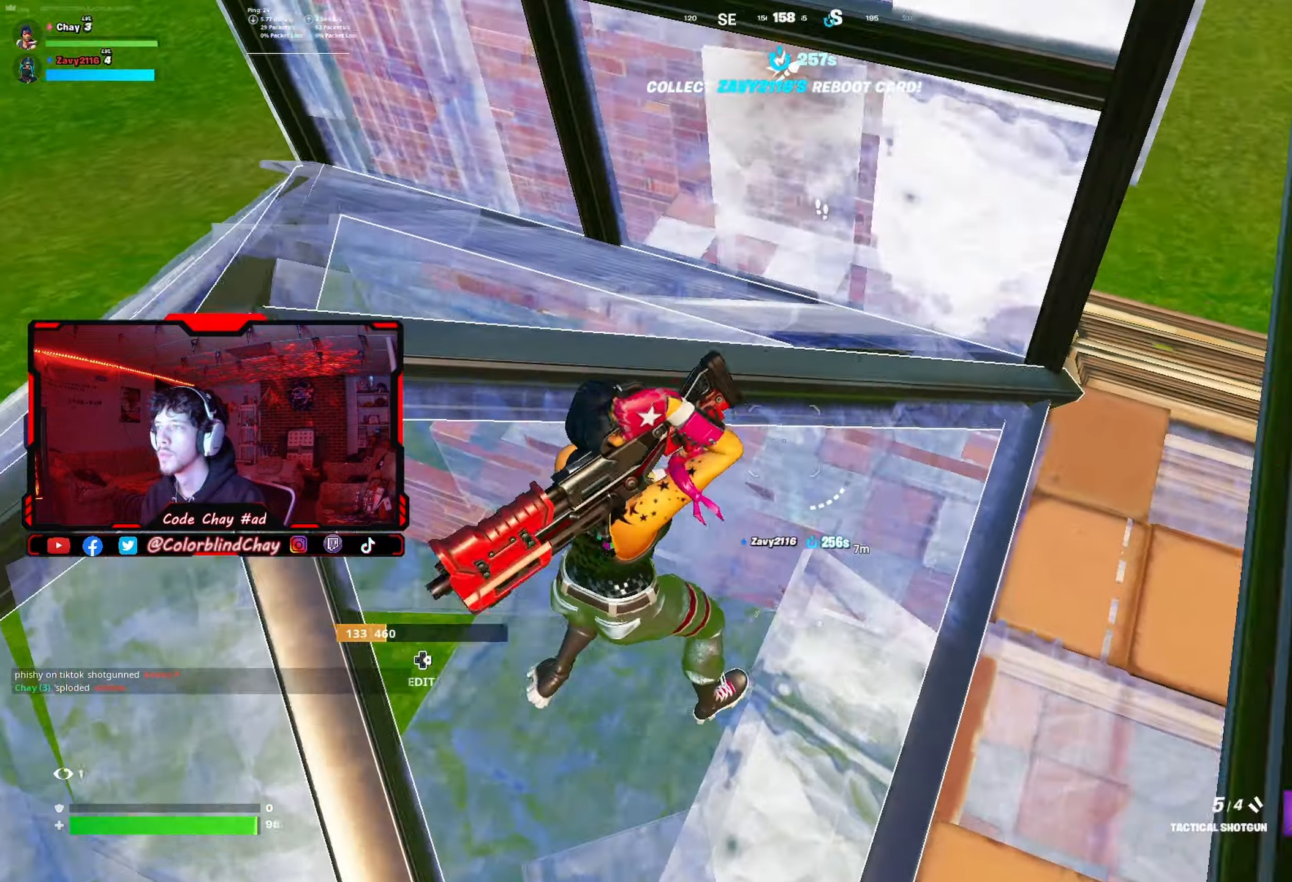
Gameplay with a controller (PlayStation layout); each line is a JSON object with the inputs held at the frame after it. "events" lists button and stick changes between this image and that frame as [ms after this image, input, new state], when the widget could be followed in between.
{"buttons": ["R1"], "left_stick": "right", "right_stick": "center", "events": [[350, "right_stick", "left"], [500, "R1", "down"], [500, "right_stick", "center"]]}
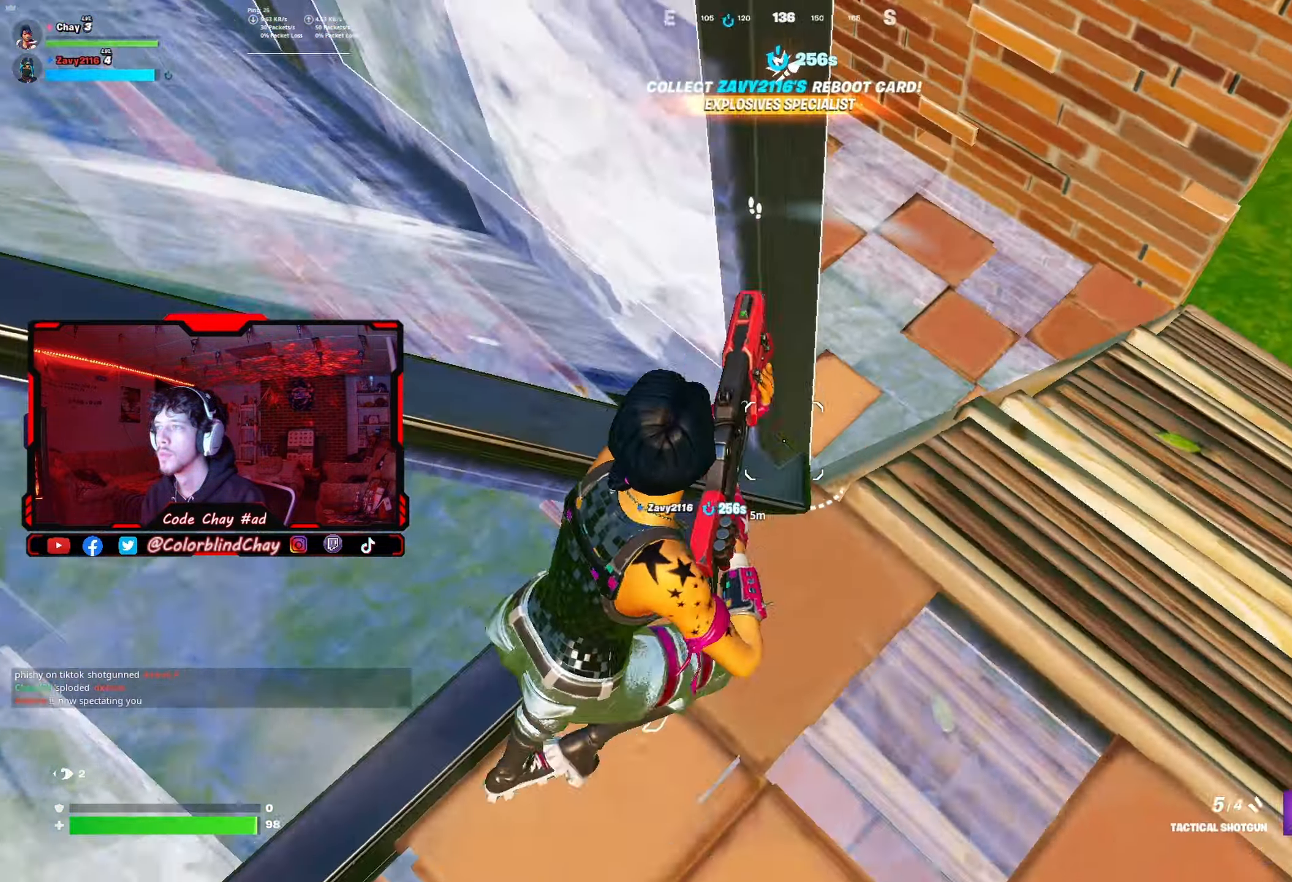
{"buttons": ["R2"], "left_stick": "center", "right_stick": "center", "events": [[100, "R1", "up"], [200, "left_stick", "center"], [200, "right_stick", "left"], [250, "left_stick", "left"], [267, "R2", "down"], [283, "right_stick", "center"], [500, "left_stick", "center"]]}
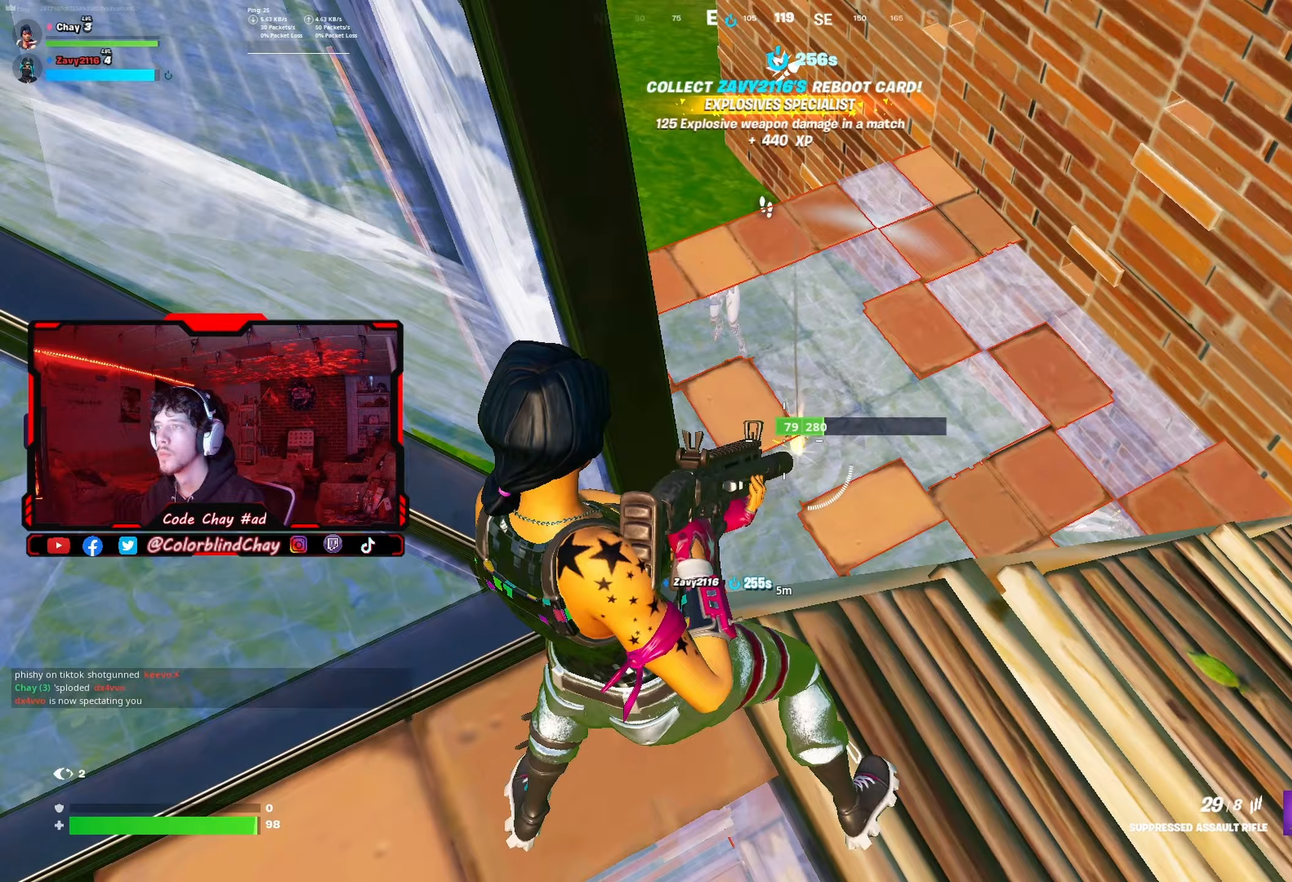
{"buttons": [], "left_stick": "right", "right_stick": "center", "events": [[133, "L1", "down"], [133, "left_stick", "left"], [150, "R2", "up"], [200, "right_stick", "left"], [283, "right_stick", "center"], [300, "L1", "up"], [367, "left_stick", "center"], [417, "left_stick", "right"]]}
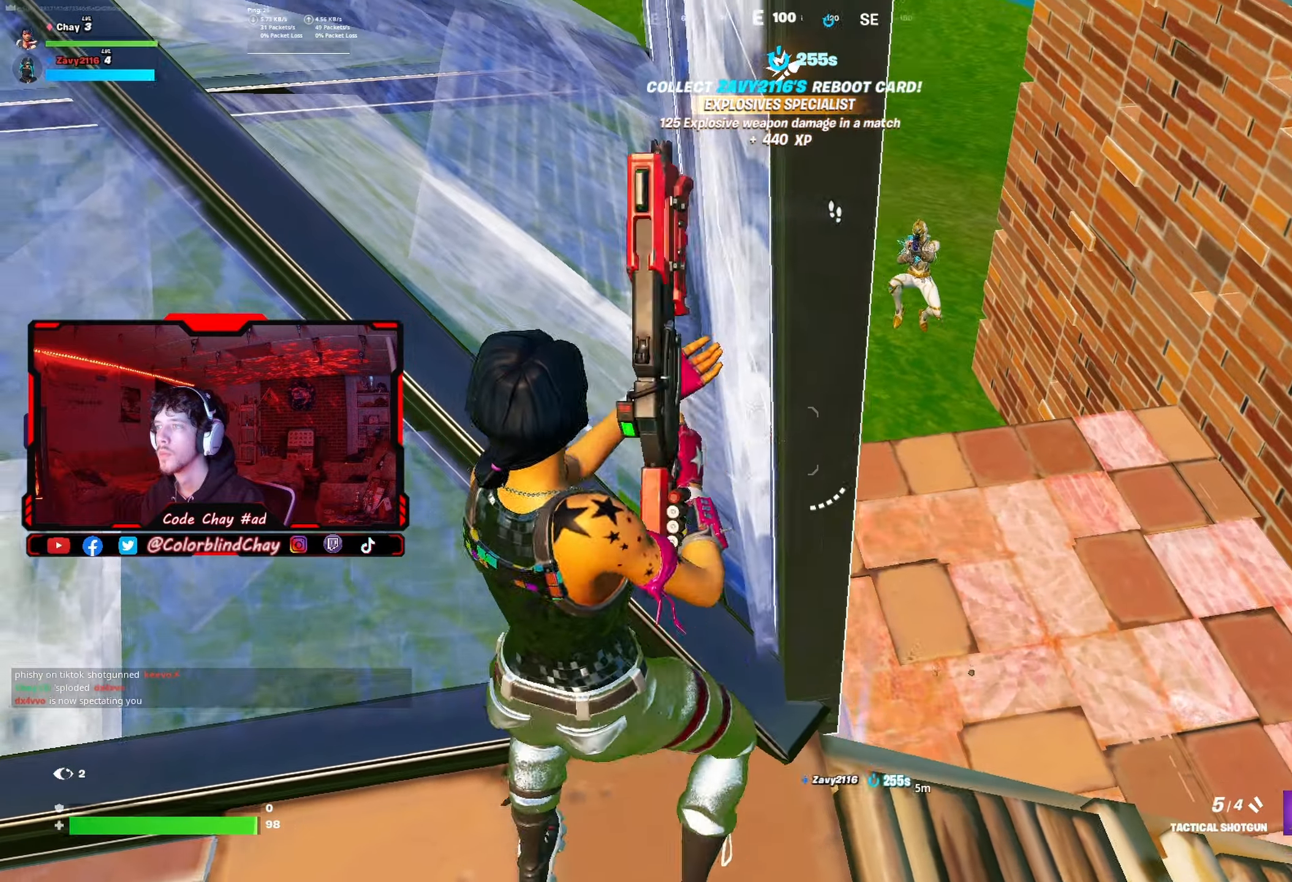
{"buttons": ["R1"], "left_stick": "center", "right_stick": "center", "events": [[233, "right_stick", "up-right"], [317, "R2", "down"], [333, "DPAD_UP", "down"], [333, "right_stick", "center"], [383, "right_stick", "down-left"], [417, "R2", "up"], [417, "left_stick", "center"], [433, "DPAD_UP", "up"], [467, "right_stick", "center"], [483, "R1", "down"]]}
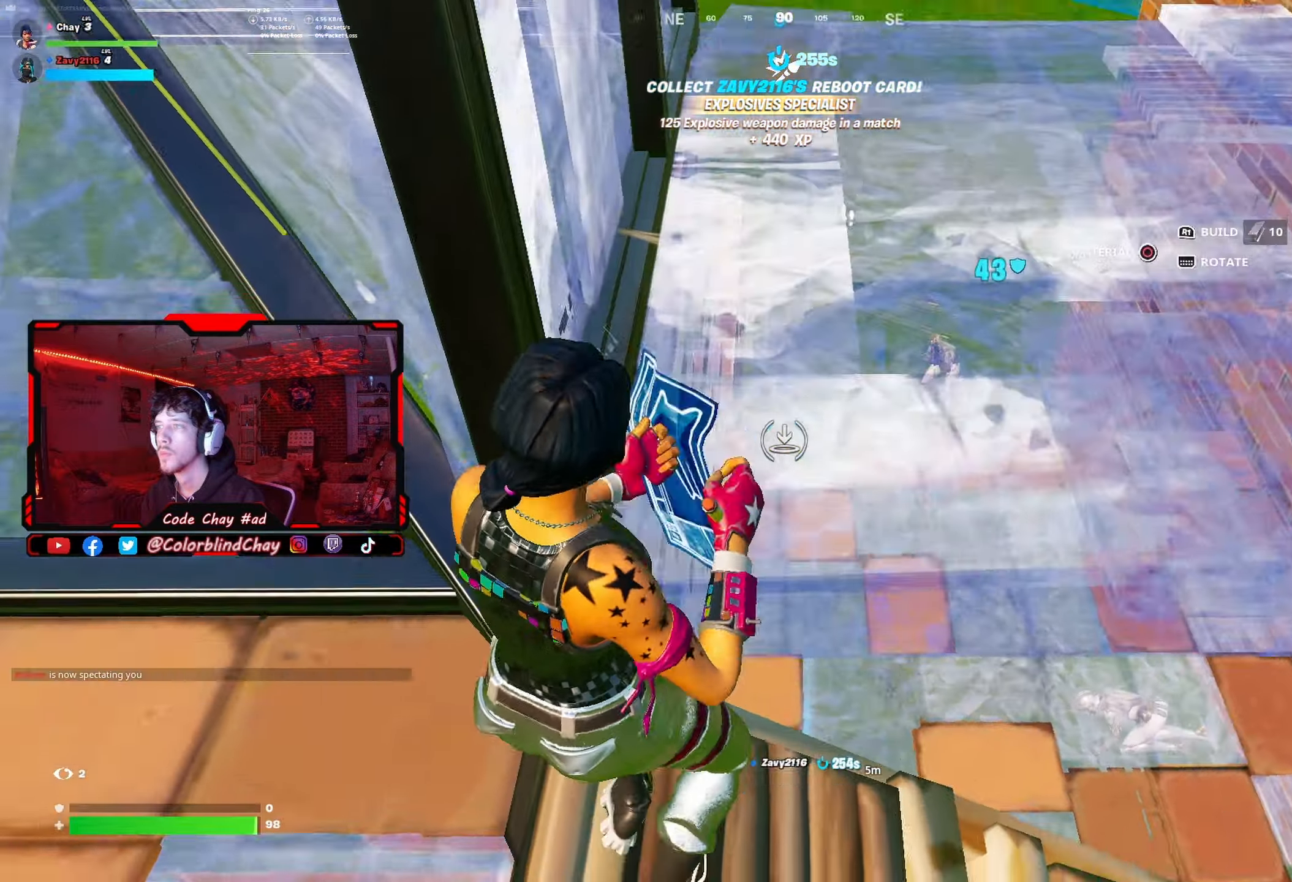
{"buttons": [], "left_stick": "down-right", "right_stick": "right", "events": [[17, "right_stick", "up"], [33, "left_stick", "left"], [67, "DPAD_UP", "down"], [83, "right_stick", "center"], [133, "R1", "up"], [217, "DPAD_UP", "up"], [283, "left_stick", "up-left"], [433, "left_stick", "center"], [450, "right_stick", "right"], [483, "left_stick", "down-right"]]}
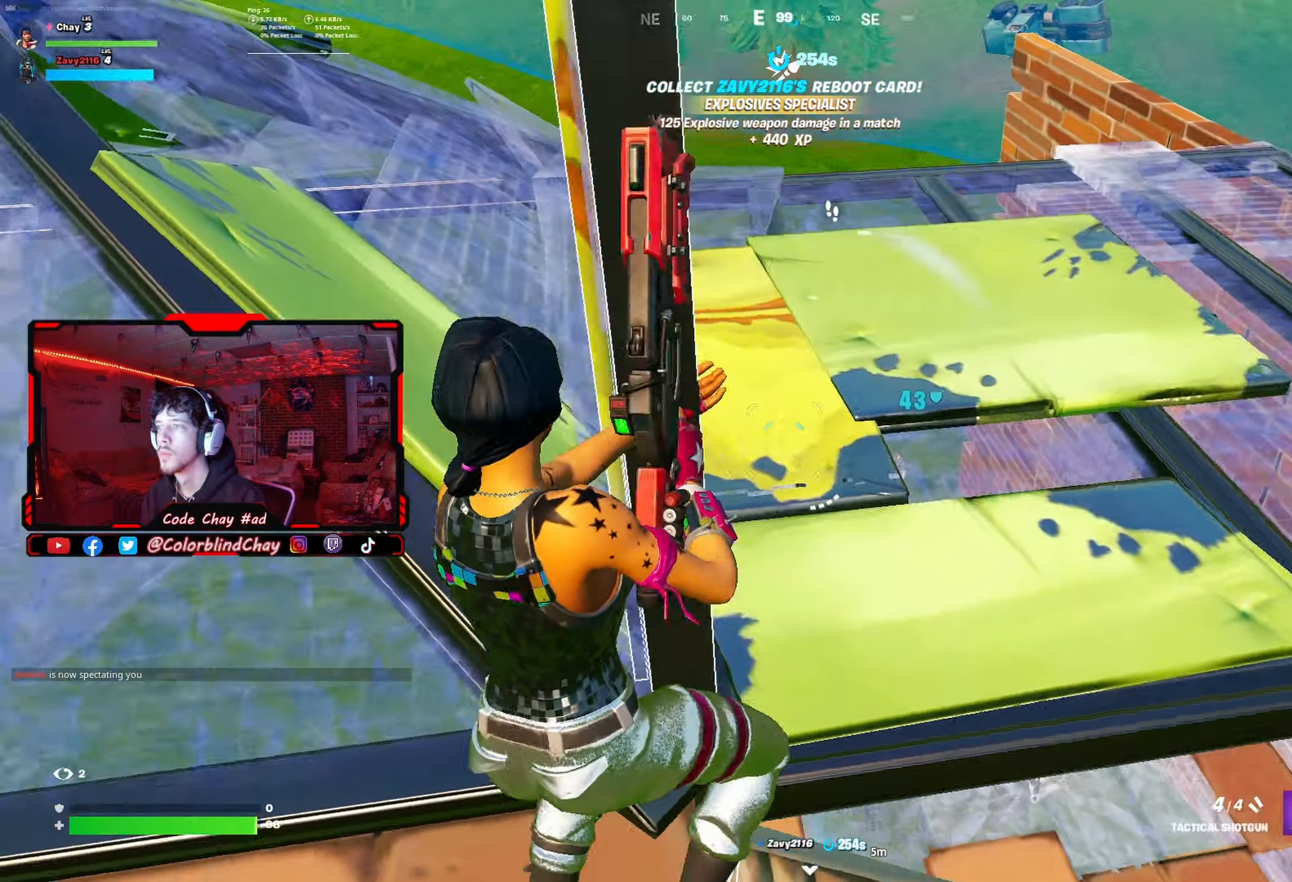
{"buttons": [], "left_stick": "center", "right_stick": "center", "events": [[50, "right_stick", "center"], [67, "DPAD_DOWN", "down"], [83, "left_stick", "center"], [167, "DPAD_DOWN", "up"], [167, "left_stick", "left"], [367, "left_stick", "center"]]}
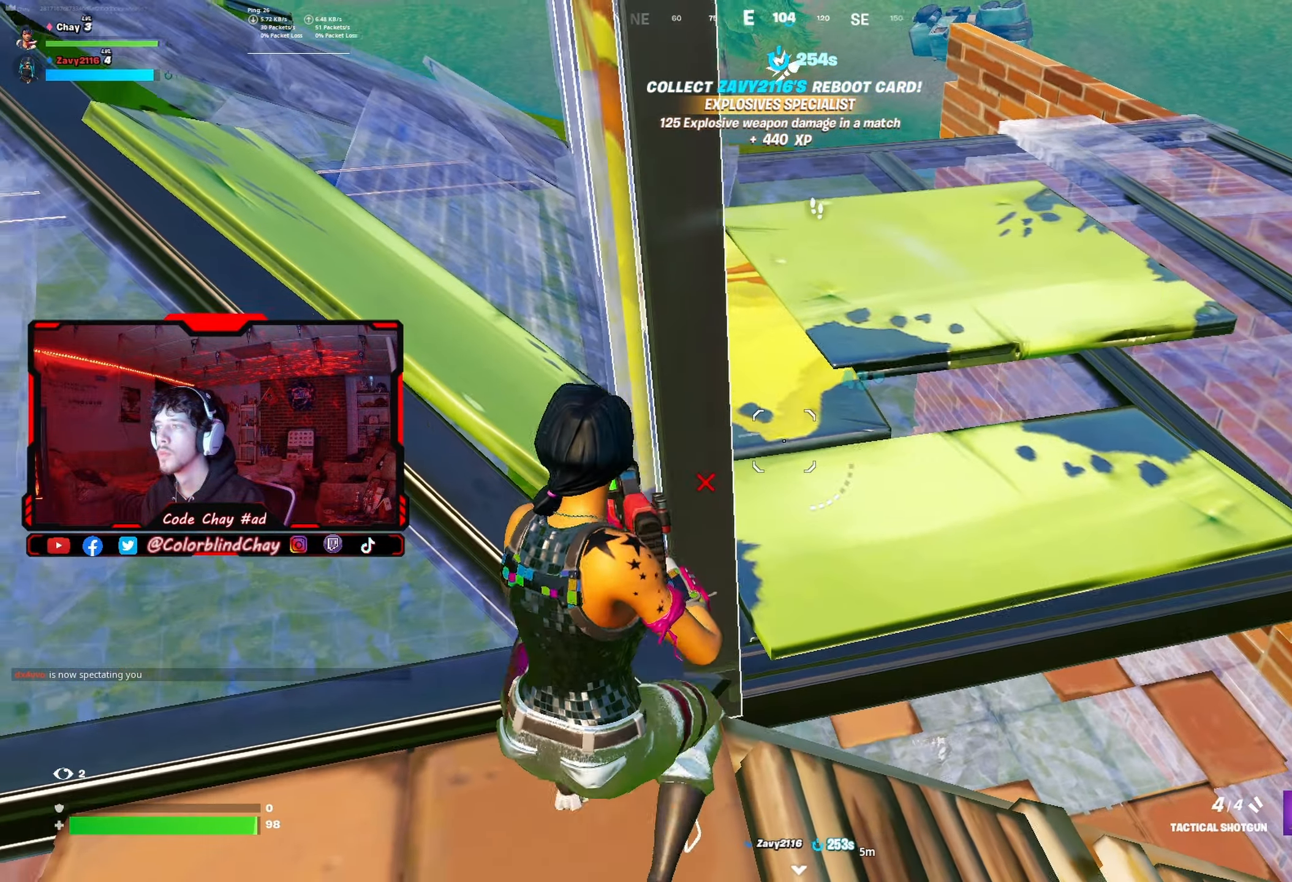
{"buttons": [], "left_stick": "down-right", "right_stick": "center", "events": [[33, "left_stick", "left"], [133, "left_stick", "up-left"], [250, "SQUARE", "down"], [317, "SQUARE", "up"], [383, "left_stick", "down-right"]]}
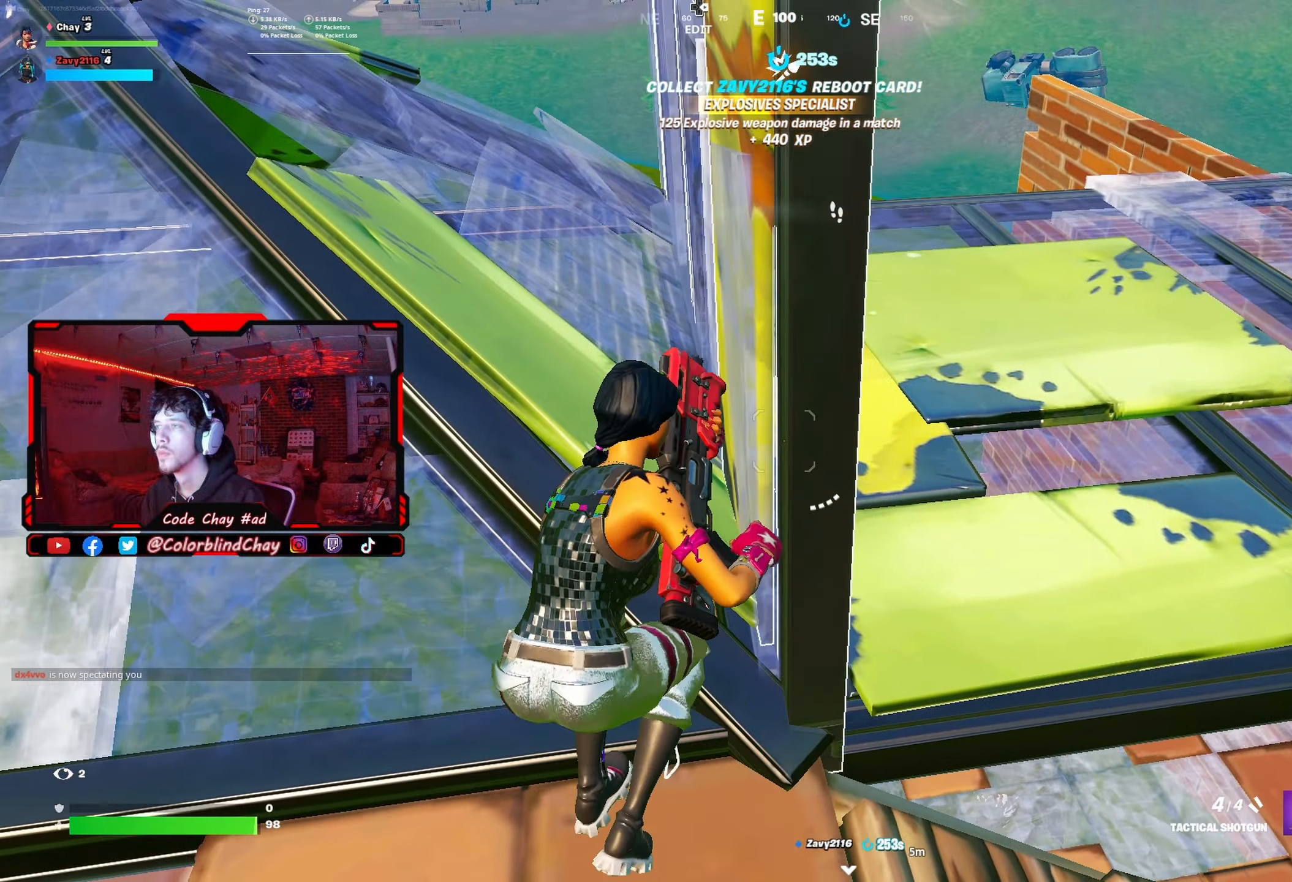
{"buttons": ["R2", "DPAD_RIGHT"], "left_stick": "left", "right_stick": "center", "events": [[67, "R3", "down"], [183, "R3", "up"], [400, "left_stick", "left"], [417, "DPAD_RIGHT", "down"], [467, "R2", "down"]]}
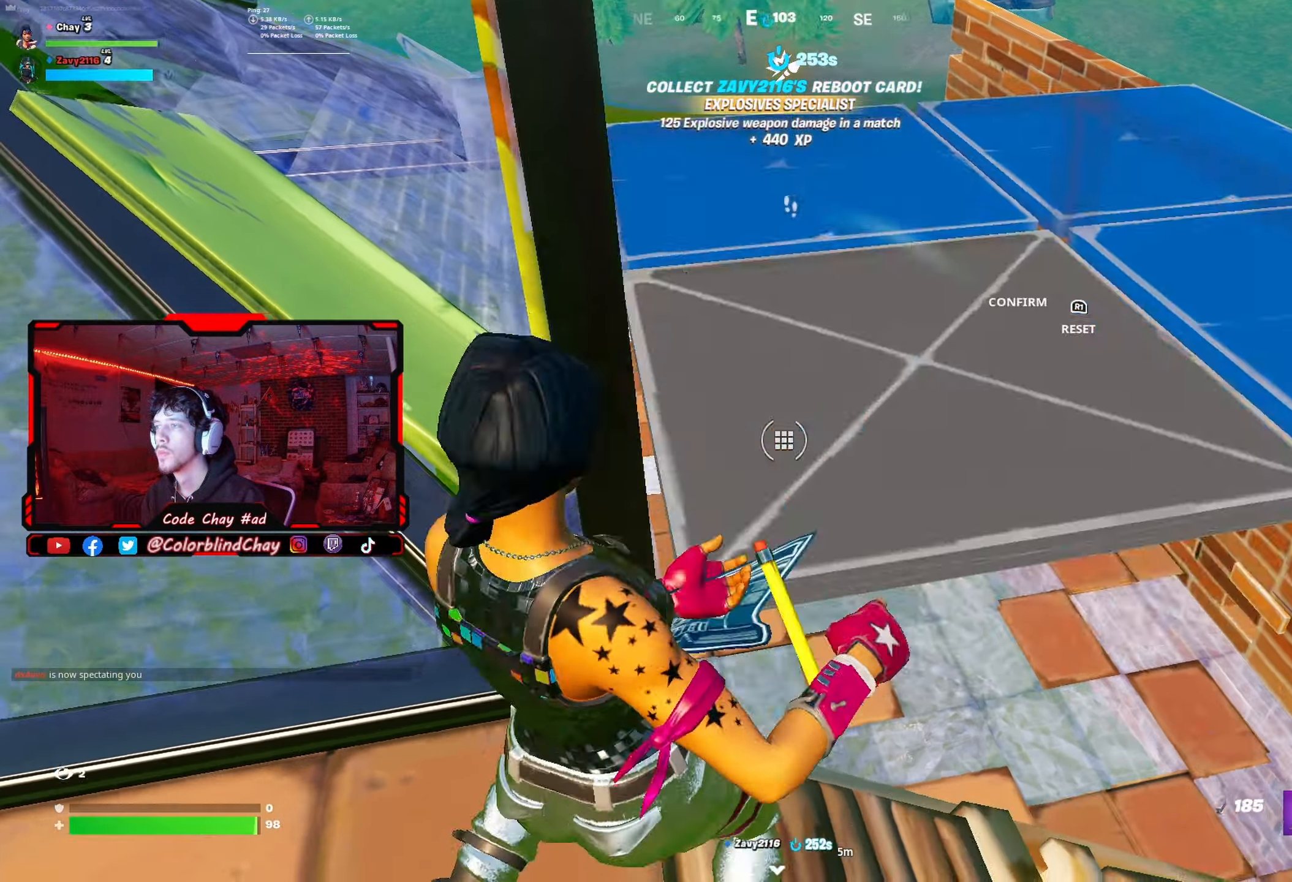
{"buttons": [], "left_stick": "down-right", "right_stick": "center", "events": [[17, "left_stick", "up-left"], [33, "DPAD_RIGHT", "up"], [50, "R2", "up"], [233, "DPAD_DOWN", "down"], [283, "left_stick", "center"], [317, "DPAD_DOWN", "up"], [333, "left_stick", "down-right"]]}
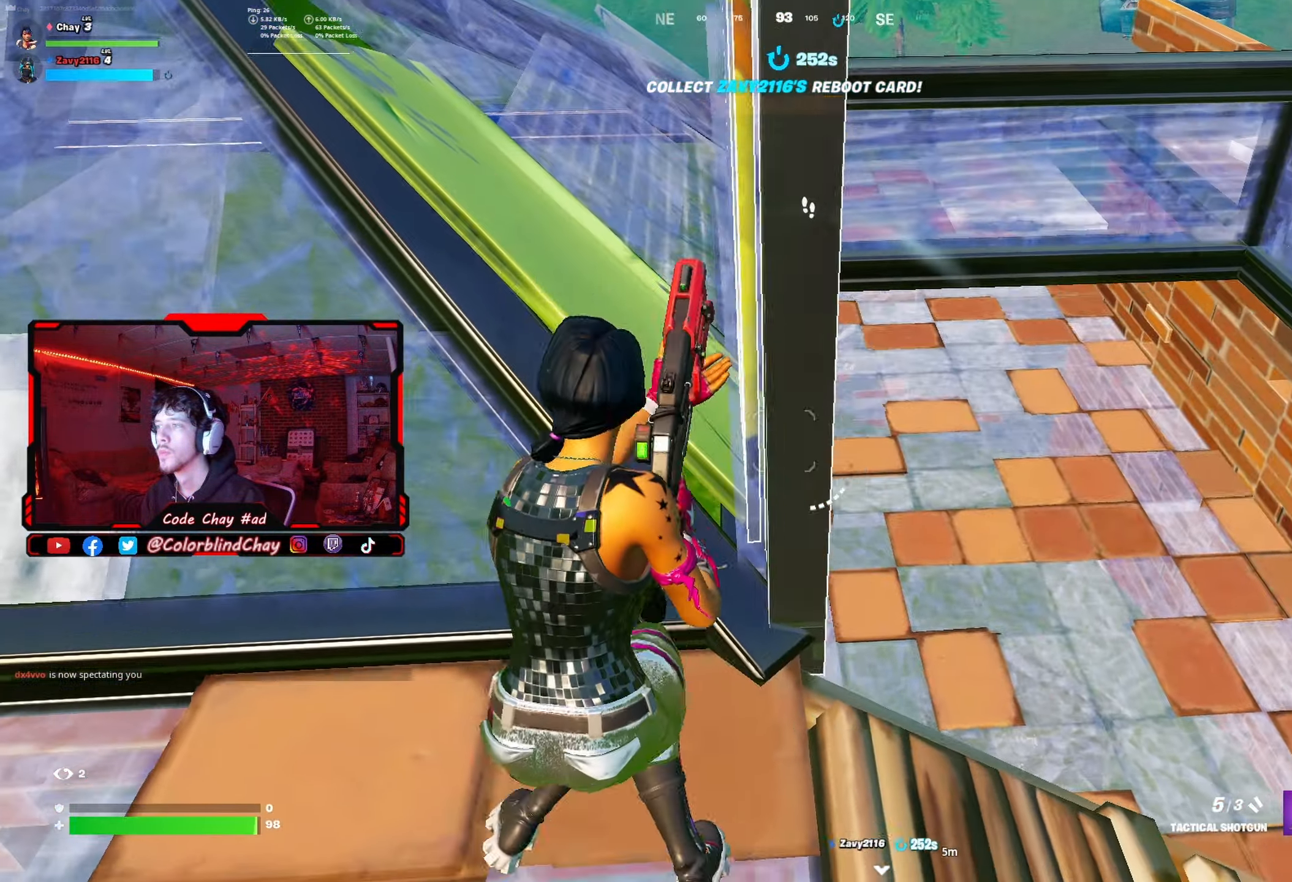
{"buttons": [], "left_stick": "center", "right_stick": "center", "events": [[250, "R1", "down"], [350, "R1", "up"], [450, "left_stick", "center"]]}
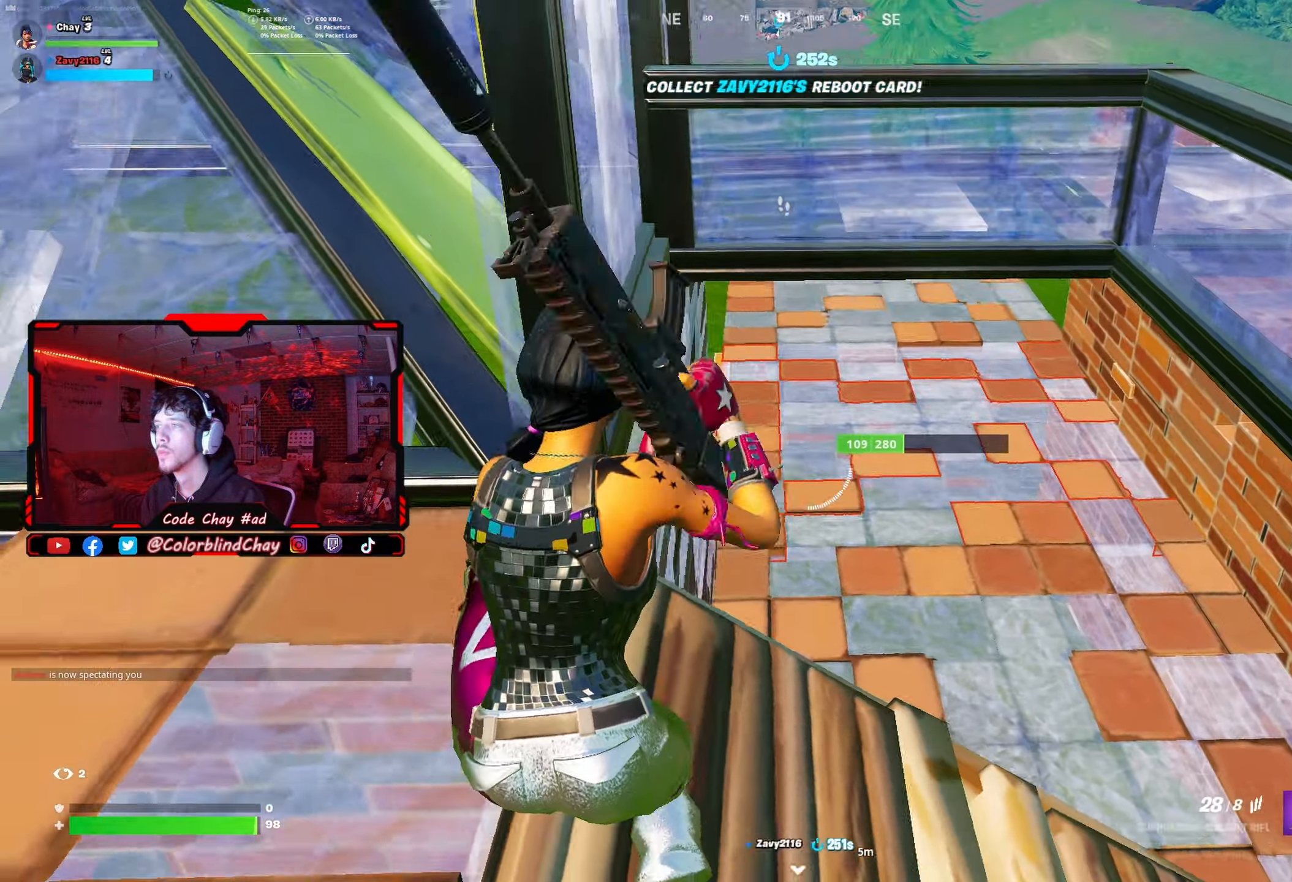
{"buttons": ["L1"], "left_stick": "left", "right_stick": "center", "events": [[50, "left_stick", "right"], [117, "L2", "down"], [167, "R2", "down"], [233, "left_stick", "up-left"], [333, "left_stick", "left"], [350, "L2", "up"], [350, "R2", "up"], [417, "L1", "down"]]}
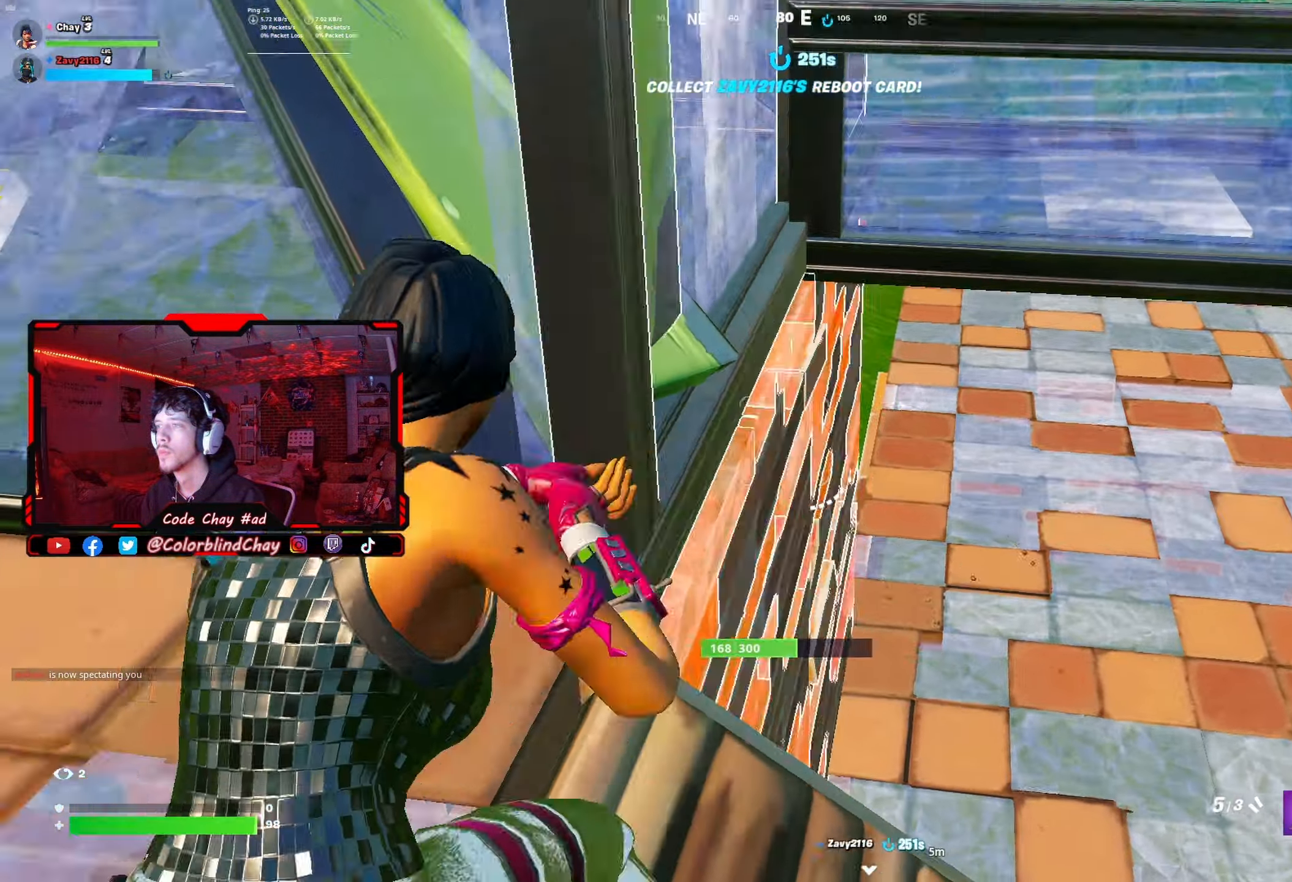
{"buttons": ["DPAD_UP"], "left_stick": "down-right", "right_stick": "center", "events": [[67, "L1", "up"], [67, "R3", "down"], [67, "left_stick", "up-left"], [183, "R3", "up"], [283, "DPAD_UP", "down"], [367, "R2", "down"], [400, "DPAD_UP", "up"], [400, "left_stick", "up-right"], [467, "R2", "up"], [467, "left_stick", "down-right"], [500, "DPAD_UP", "down"]]}
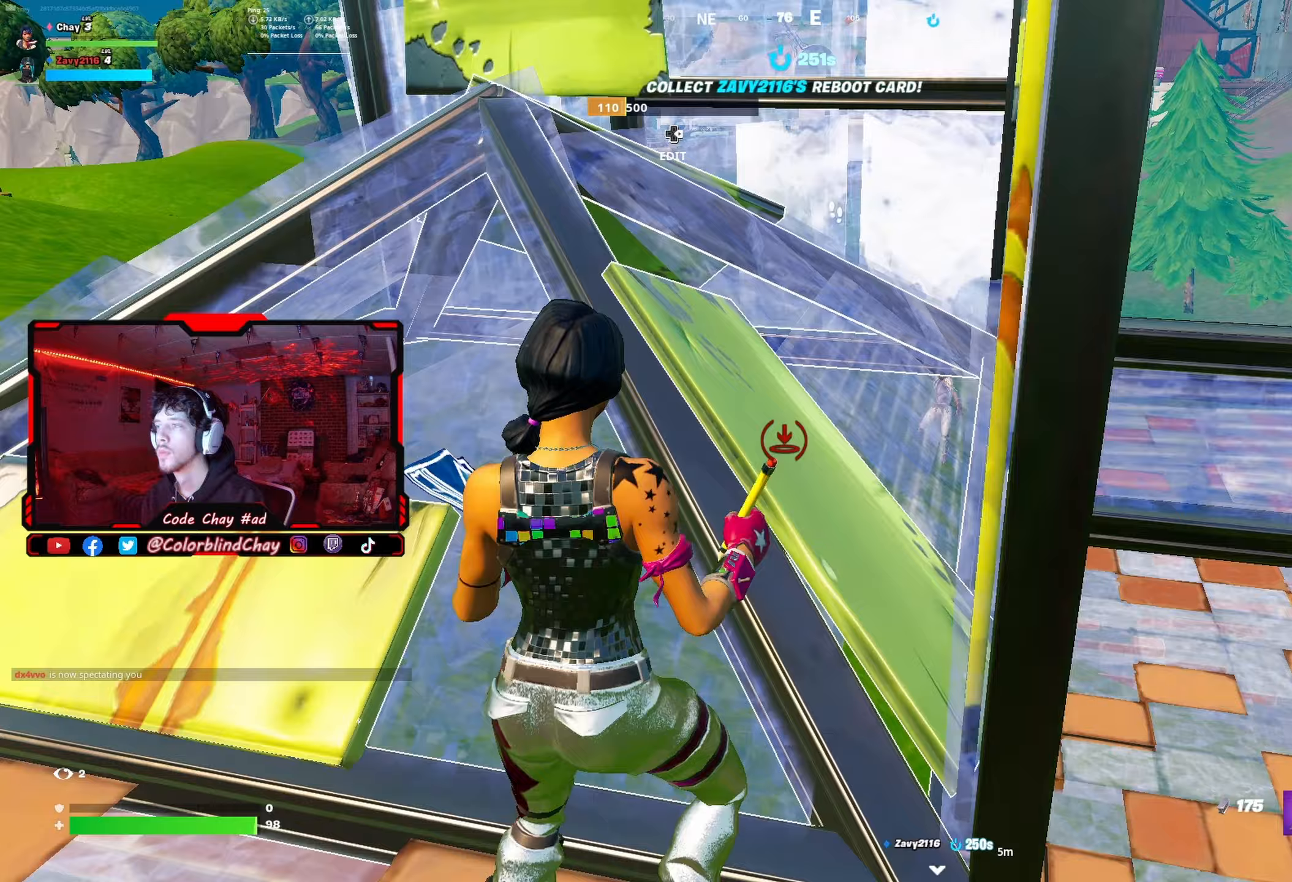
{"buttons": ["R1"], "left_stick": "up", "right_stick": "up", "events": [[117, "DPAD_UP", "up"], [117, "left_stick", "center"], [183, "right_stick", "up"], [200, "left_stick", "left"], [267, "left_stick", "up-left"], [333, "DPAD_UP", "down"], [417, "DPAD_UP", "up"], [450, "R1", "down"], [500, "left_stick", "up"]]}
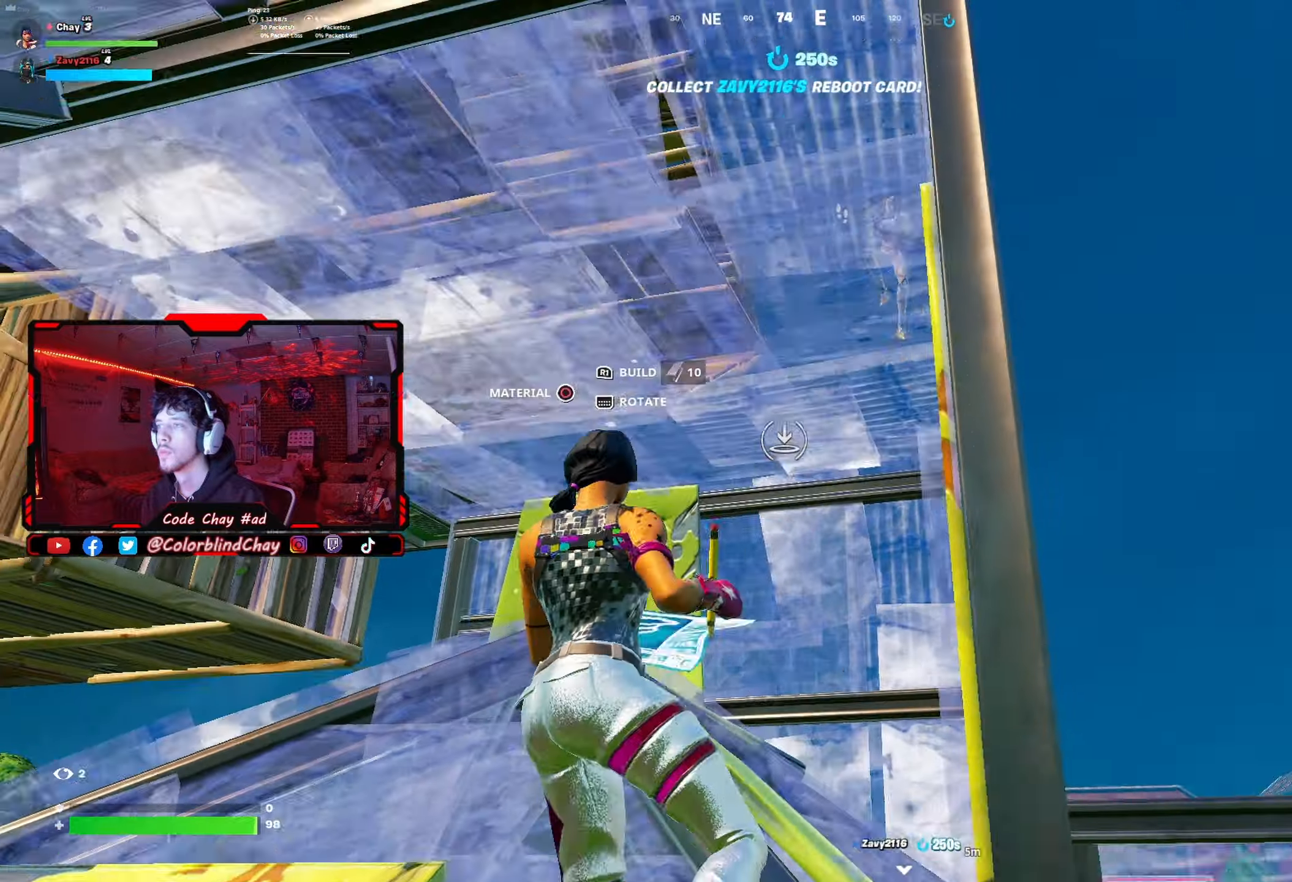
{"buttons": [], "left_stick": "up-left", "right_stick": "center", "events": [[17, "right_stick", "center"], [67, "DPAD_UP", "down"], [100, "R1", "up"], [117, "left_stick", "up-left"], [183, "DPAD_UP", "up"], [250, "left_stick", "center"], [333, "right_stick", "up"], [350, "left_stick", "up-left"], [400, "right_stick", "up-right"], [500, "right_stick", "center"]]}
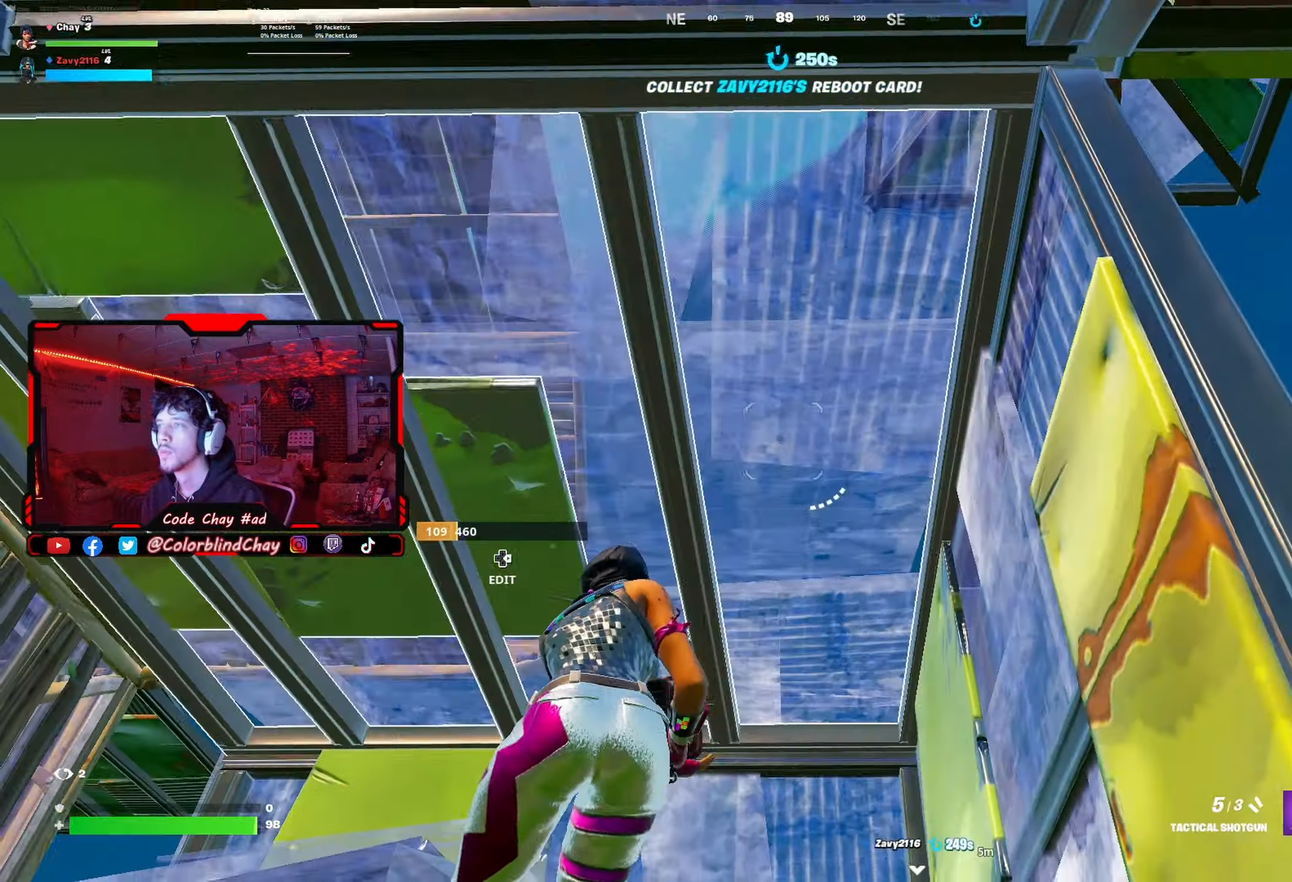
{"buttons": ["L1"], "left_stick": "left", "right_stick": "down-right", "events": [[183, "right_stick", "right"], [217, "DPAD_UP", "down"], [317, "right_stick", "center"], [350, "DPAD_UP", "up"], [400, "L1", "down"], [400, "left_stick", "left"], [417, "right_stick", "right"], [500, "right_stick", "down-right"]]}
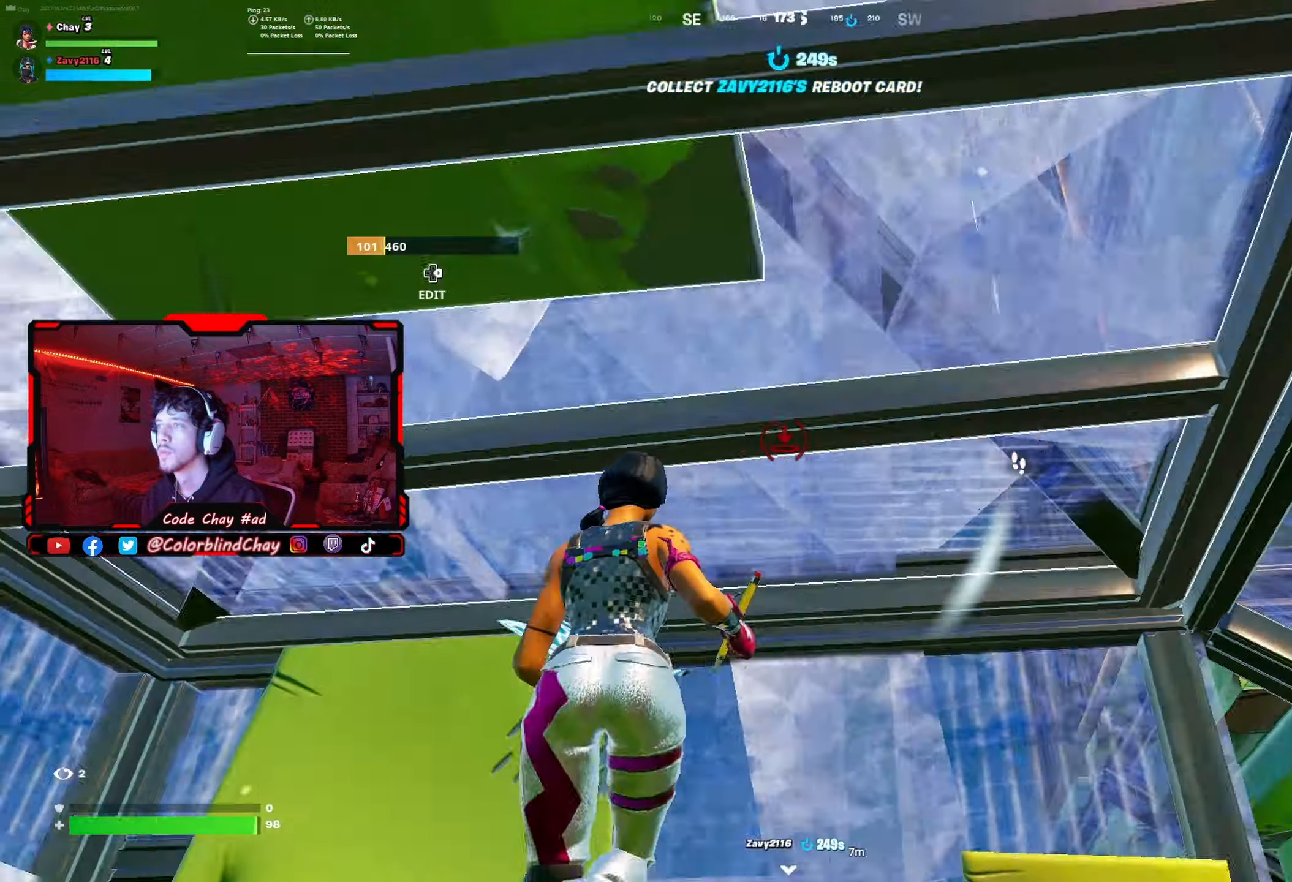
{"buttons": [], "left_stick": "center", "right_stick": "center", "events": [[50, "R2", "down"], [100, "L1", "up"], [217, "DPAD_UP", "down"], [283, "R2", "up"], [300, "right_stick", "down-left"], [317, "DPAD_UP", "up"], [383, "right_stick", "center"], [400, "left_stick", "center"]]}
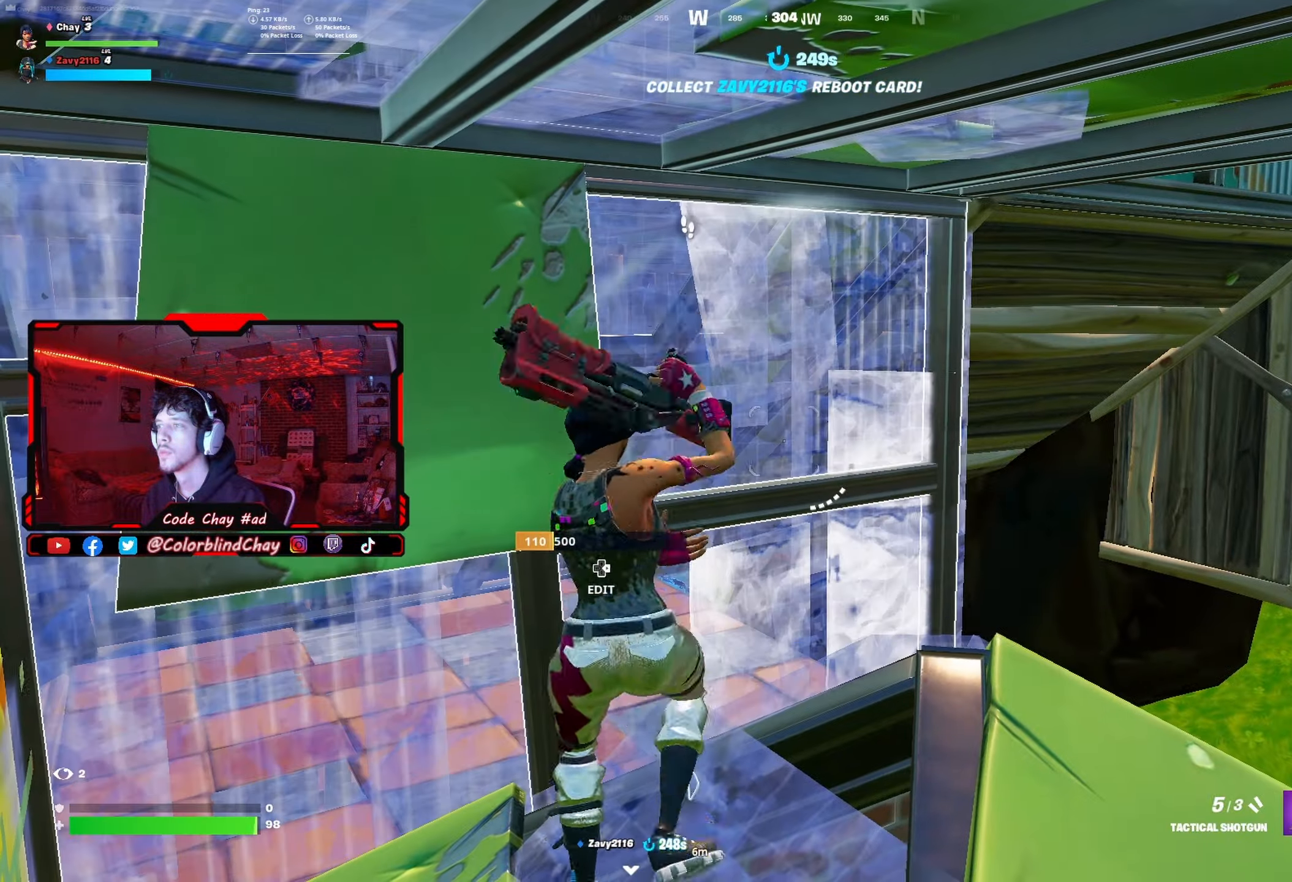
{"buttons": [], "left_stick": "up-right", "right_stick": "center", "events": [[117, "left_stick", "right"], [267, "right_stick", "right"], [417, "right_stick", "center"], [467, "left_stick", "up-right"]]}
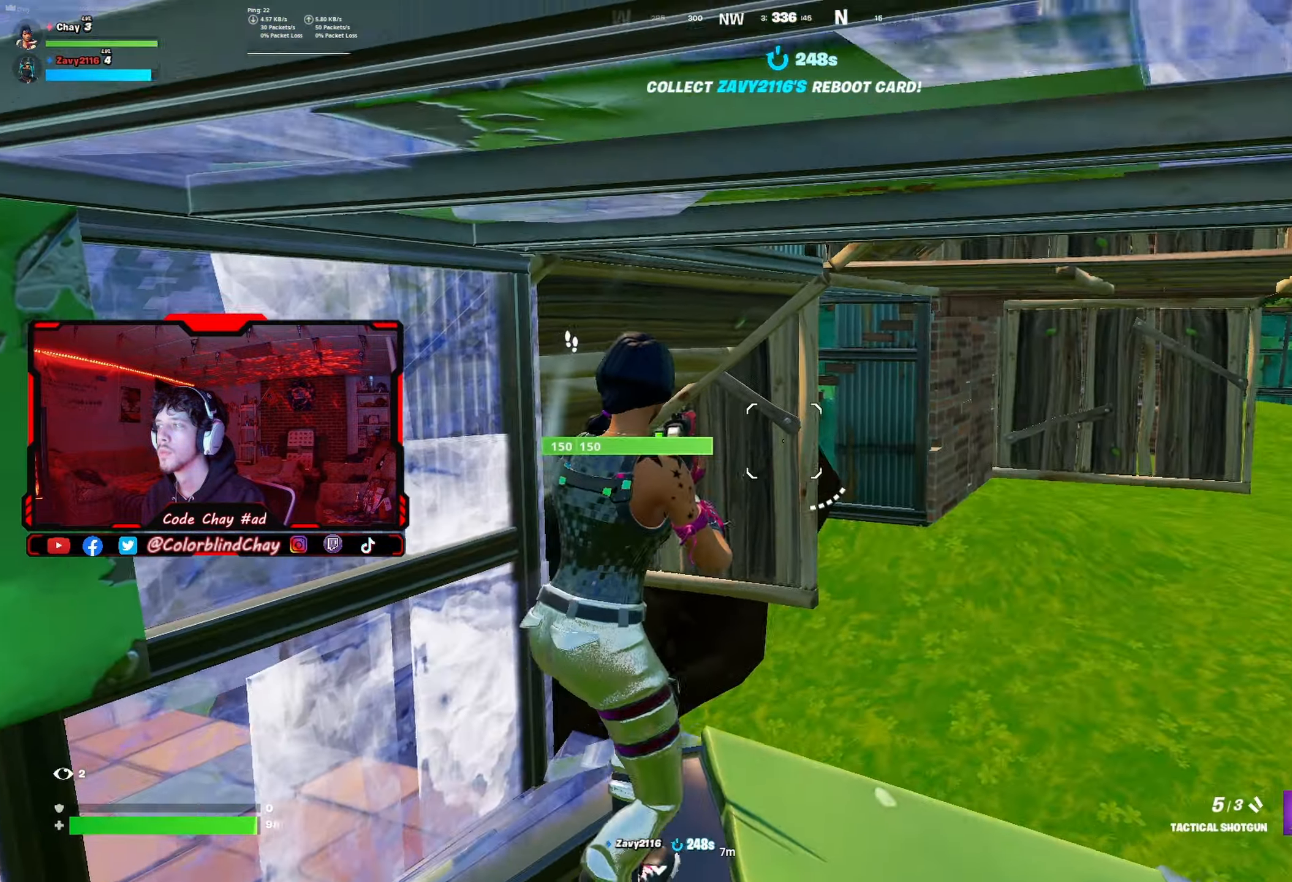
{"buttons": ["L1"], "left_stick": "up", "right_stick": "center", "events": [[33, "DPAD_UP", "down"], [100, "left_stick", "up"], [117, "right_stick", "down"], [183, "DPAD_UP", "up"], [200, "right_stick", "center"], [267, "L1", "down"], [317, "right_stick", "up"], [467, "right_stick", "center"]]}
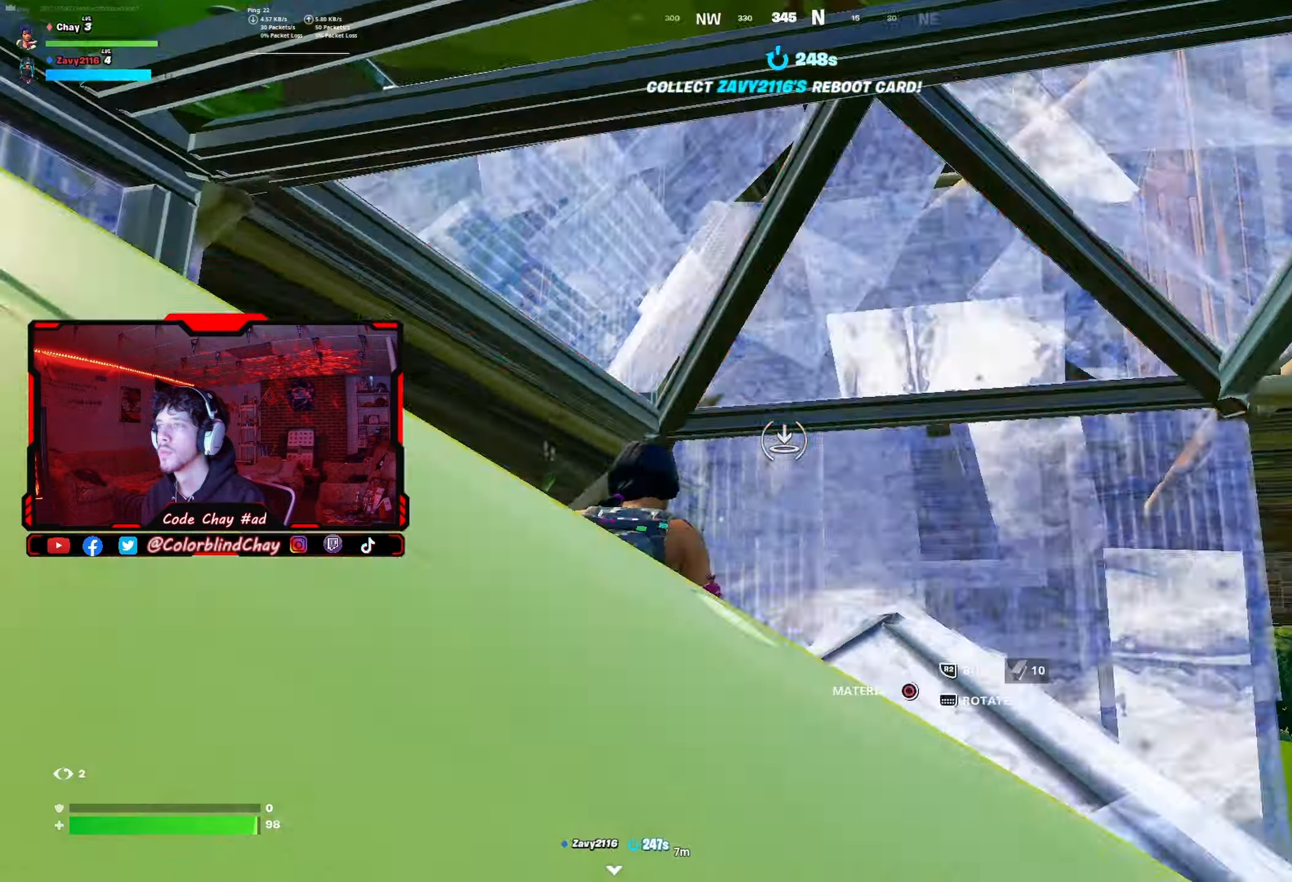
{"buttons": [], "left_stick": "center", "right_stick": "left", "events": [[17, "R2", "down"], [17, "right_stick", "left"], [50, "L1", "up"], [150, "left_stick", "center"], [167, "right_stick", "right"], [383, "right_stick", "left"], [400, "DPAD_UP", "down"], [450, "R2", "up"], [500, "DPAD_UP", "up"]]}
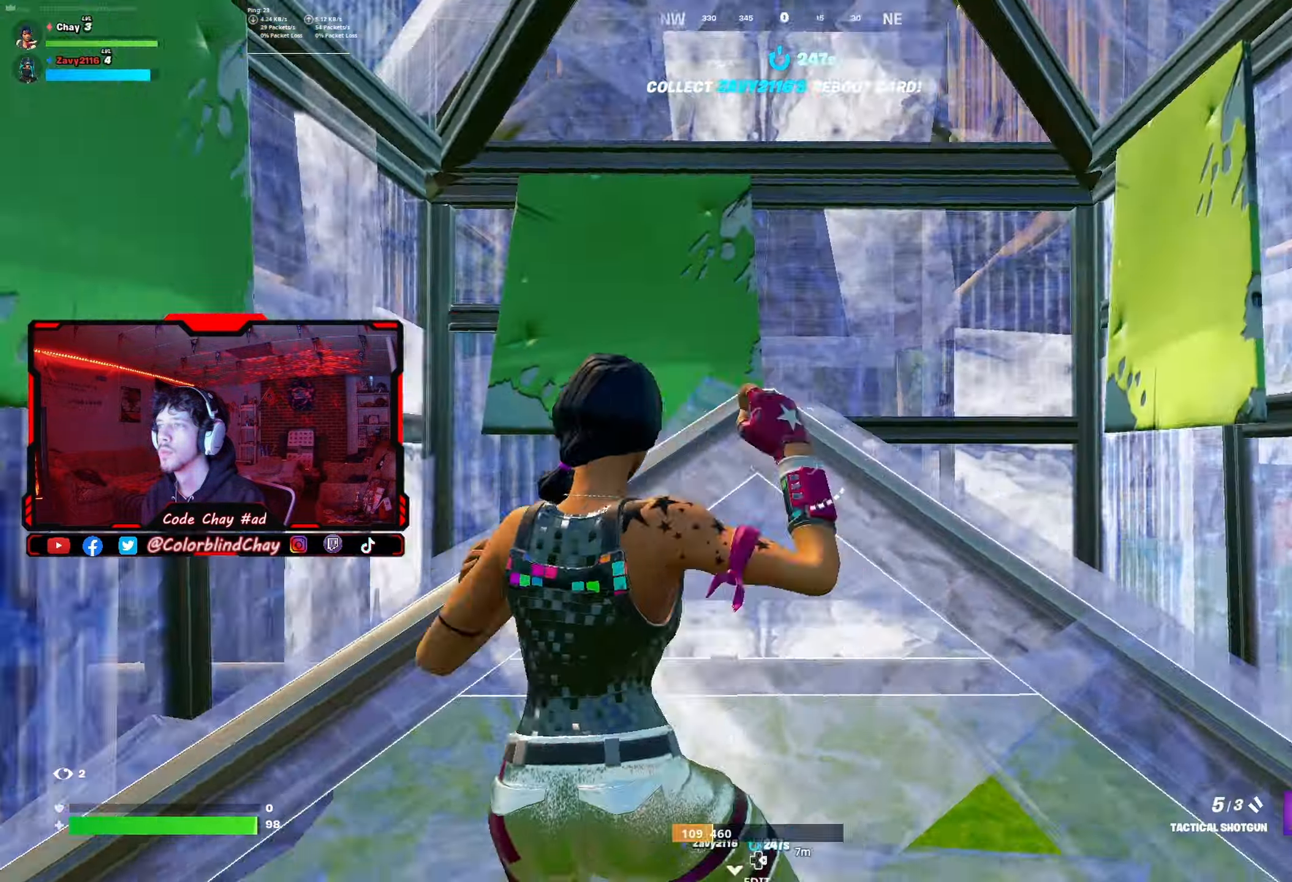
{"buttons": ["SQUARE"], "left_stick": "left", "right_stick": "center", "events": [[67, "left_stick", "right"], [117, "left_stick", "down-right"], [333, "left_stick", "down-left"], [367, "right_stick", "center"], [417, "left_stick", "left"], [483, "SQUARE", "down"]]}
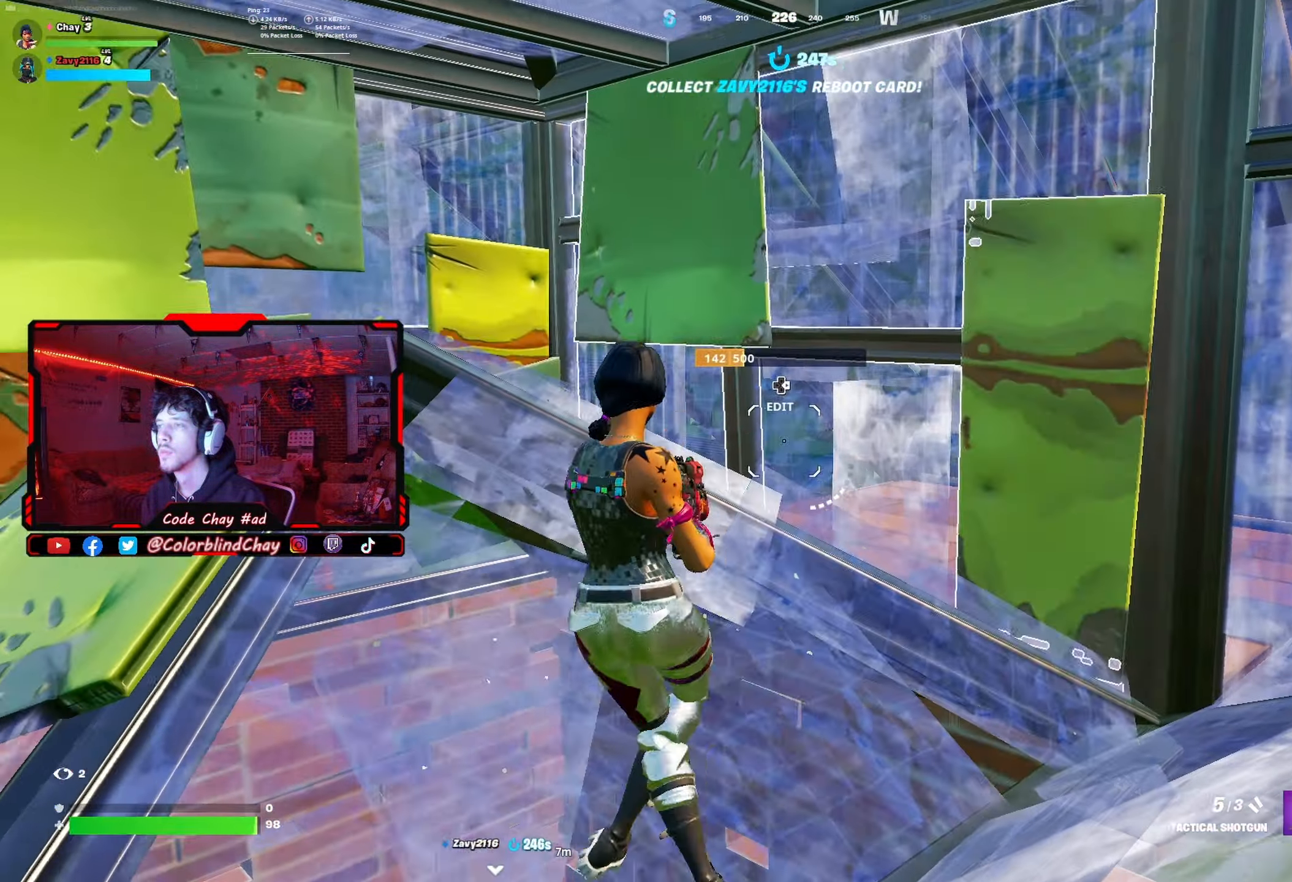
{"buttons": ["R3"], "left_stick": "down-right", "right_stick": "center", "events": [[50, "SQUARE", "up"], [50, "left_stick", "center"], [133, "left_stick", "down-right"], [200, "DPAD_DOWN", "down"], [233, "right_stick", "left"], [317, "DPAD_DOWN", "up"], [400, "right_stick", "center"], [433, "R3", "down"]]}
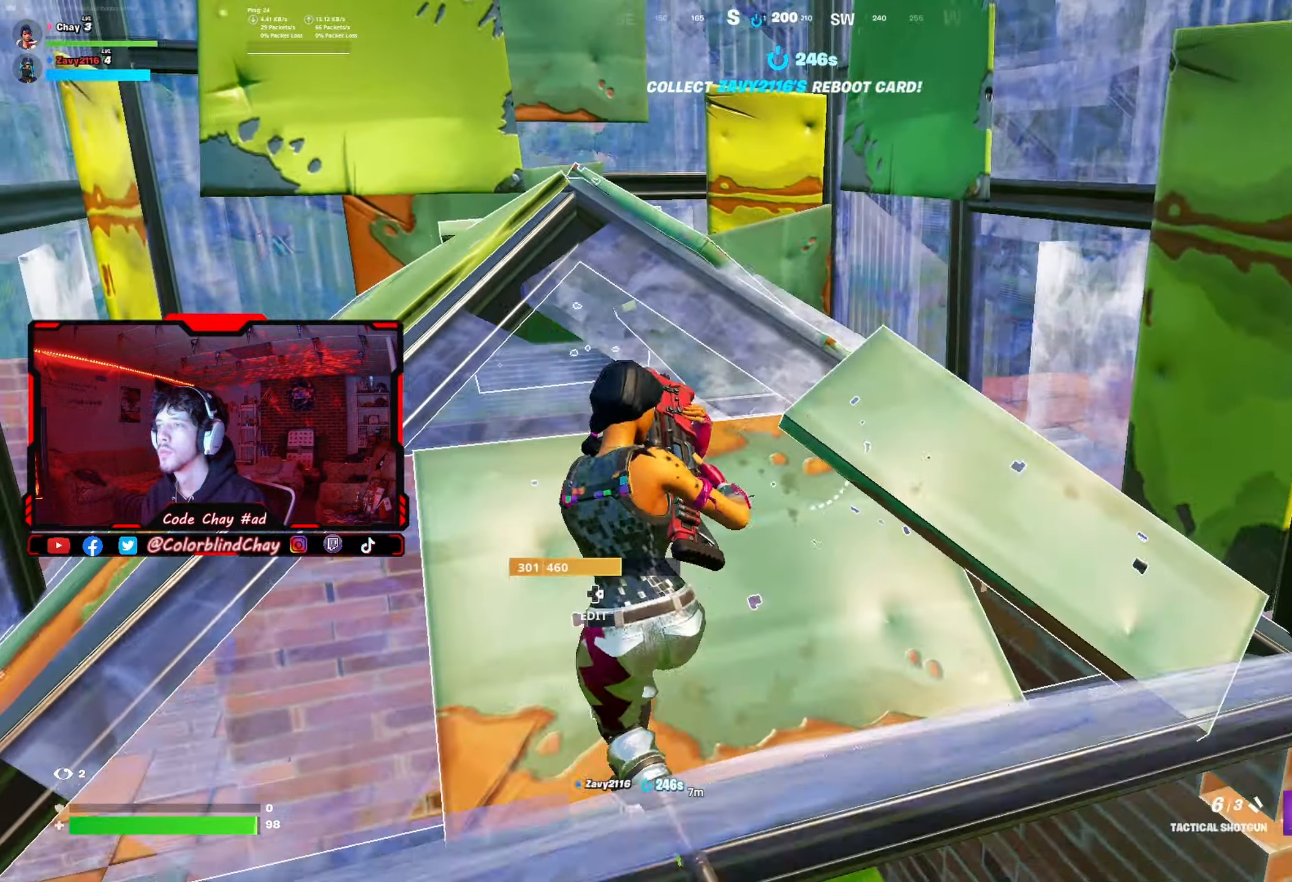
{"buttons": [], "left_stick": "down-right", "right_stick": "center", "events": [[50, "R3", "up"], [167, "left_stick", "down-left"], [250, "right_stick", "down"], [283, "left_stick", "left"], [383, "right_stick", "center"], [433, "left_stick", "down-right"]]}
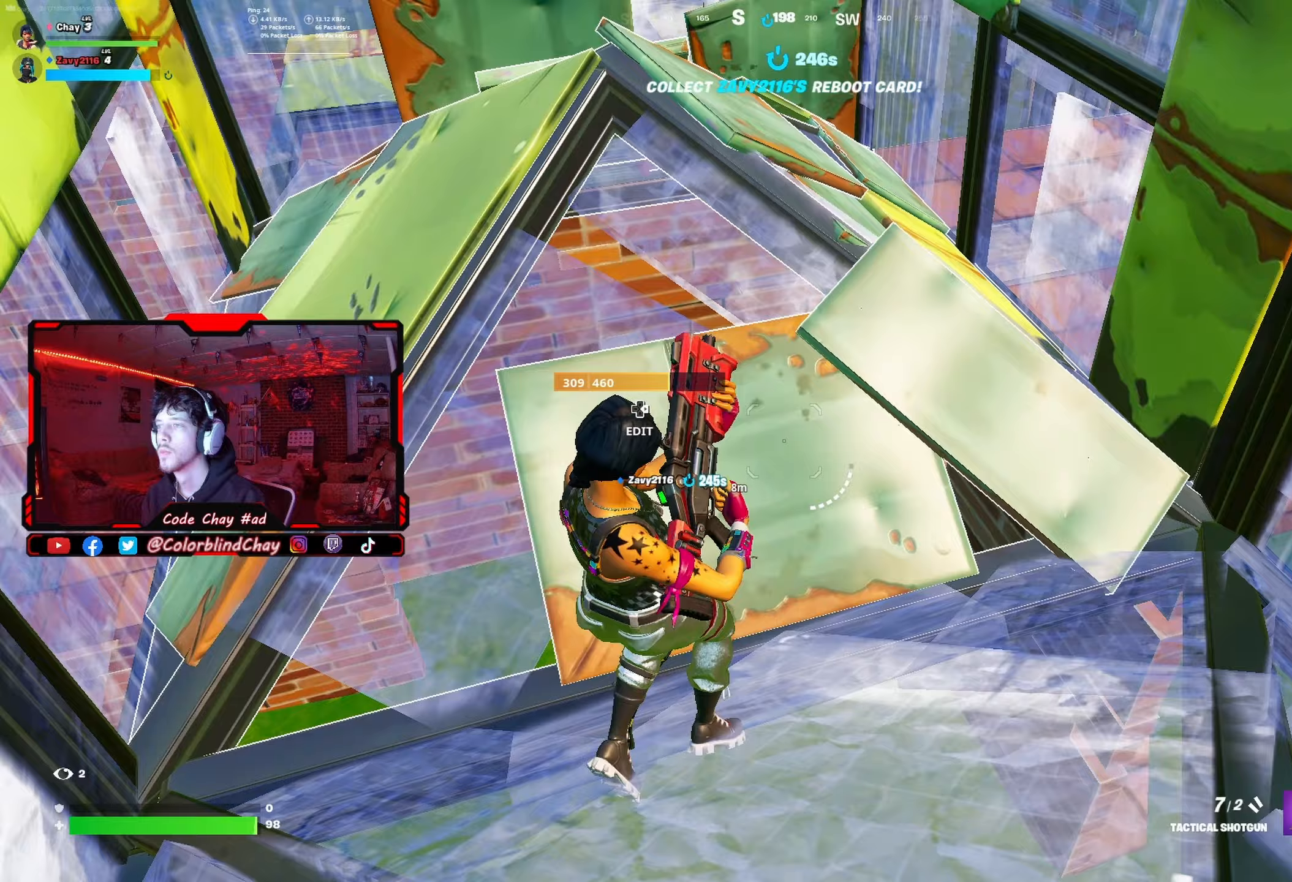
{"buttons": [], "left_stick": "left", "right_stick": "center", "events": [[50, "DPAD_RIGHT", "down"], [50, "left_stick", "up-right"], [83, "R2", "down"], [100, "right_stick", "left"], [133, "DPAD_RIGHT", "up"], [150, "left_stick", "center"], [183, "R2", "up"], [200, "right_stick", "right"], [233, "left_stick", "down-left"], [317, "left_stick", "left"], [317, "right_stick", "center"], [383, "DPAD_DOWN", "down"], [500, "DPAD_DOWN", "up"]]}
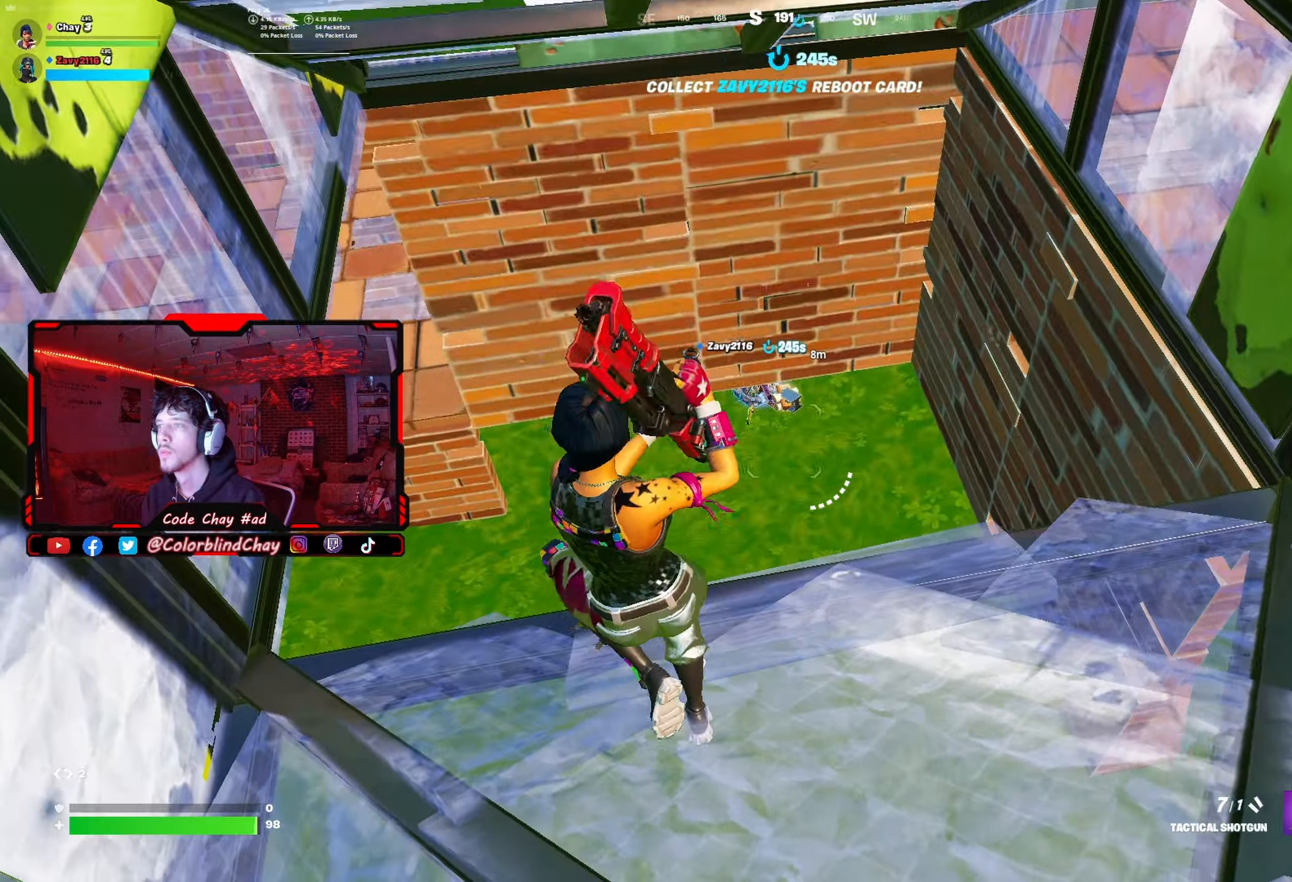
{"buttons": [], "left_stick": "center", "right_stick": "up-right", "events": [[200, "left_stick", "down"], [250, "left_stick", "down-right"], [417, "right_stick", "up-right"], [483, "left_stick", "center"]]}
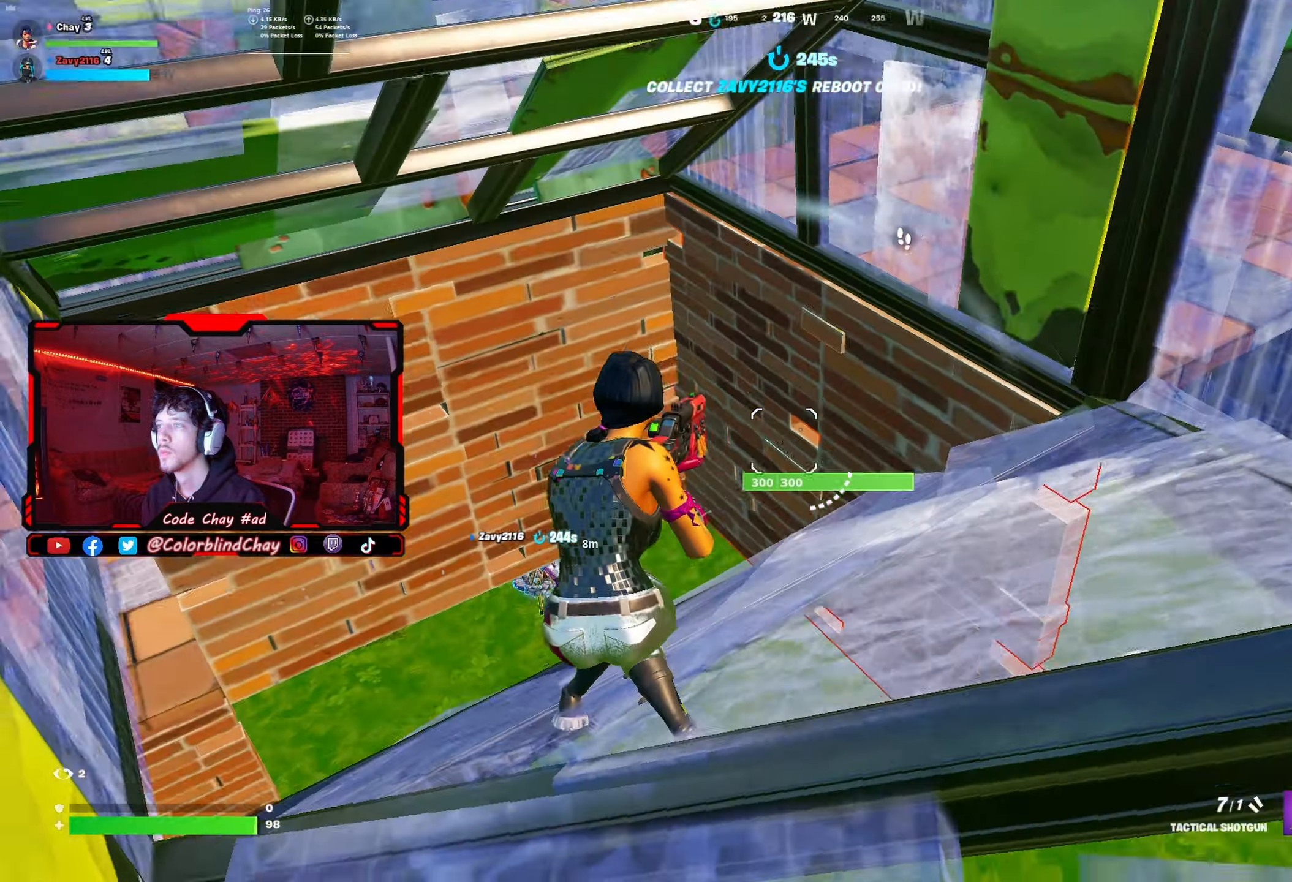
{"buttons": [], "left_stick": "down-right", "right_stick": "center", "events": [[100, "right_stick", "up"], [150, "left_stick", "down-left"], [200, "left_stick", "left"], [217, "right_stick", "center"], [367, "left_stick", "center"], [450, "left_stick", "down-right"]]}
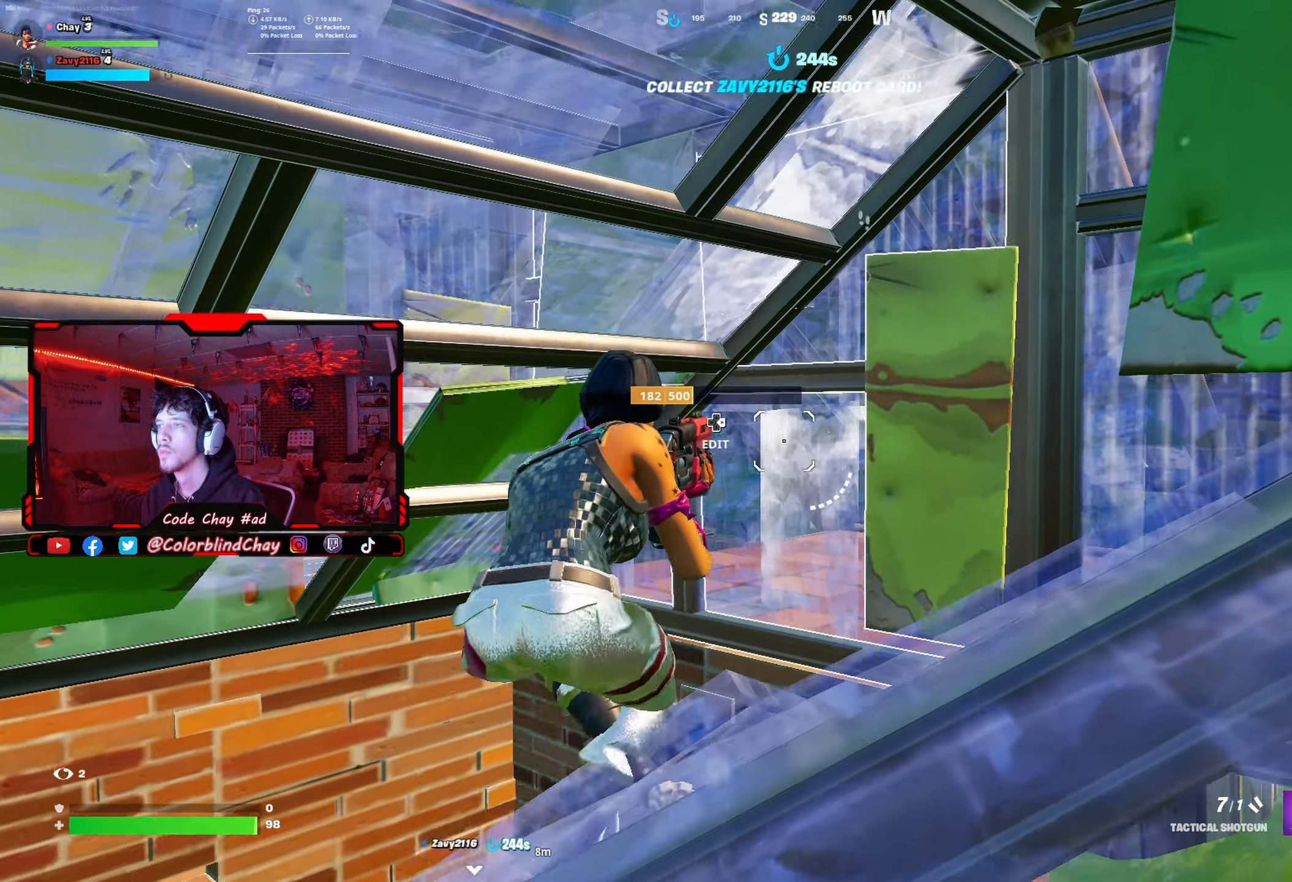
{"buttons": [], "left_stick": "left", "right_stick": "center", "events": [[267, "left_stick", "center"], [383, "R3", "down"], [400, "left_stick", "down-left"], [467, "R3", "up"], [500, "left_stick", "left"]]}
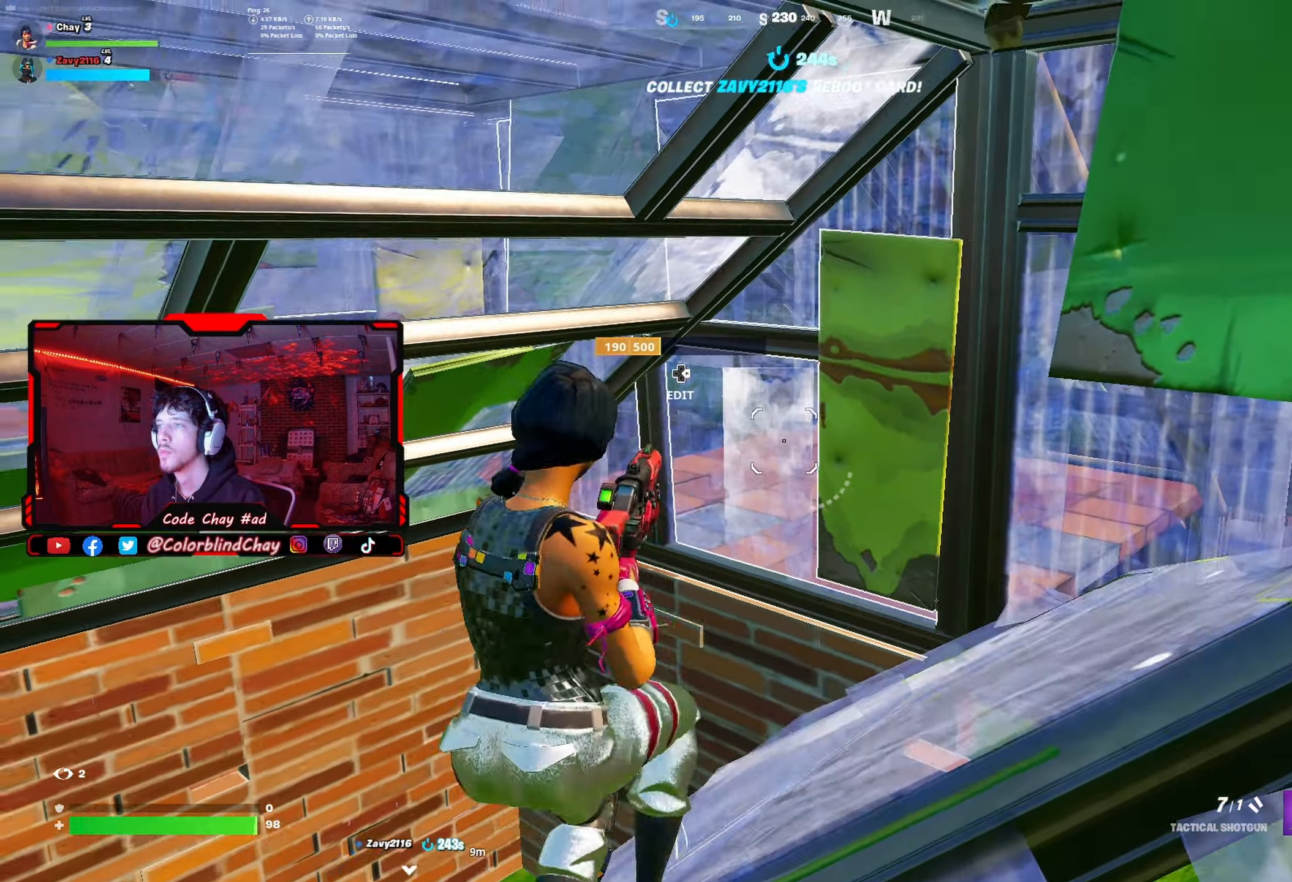
{"buttons": [], "left_stick": "up-right", "right_stick": "center", "events": [[33, "right_stick", "up-left"], [150, "DPAD_RIGHT", "down"], [183, "right_stick", "down"], [200, "left_stick", "up-left"], [217, "R1", "down"], [233, "right_stick", "down-right"], [250, "DPAD_RIGHT", "up"], [300, "R1", "up"], [317, "left_stick", "up"], [350, "right_stick", "center"], [450, "left_stick", "up-right"]]}
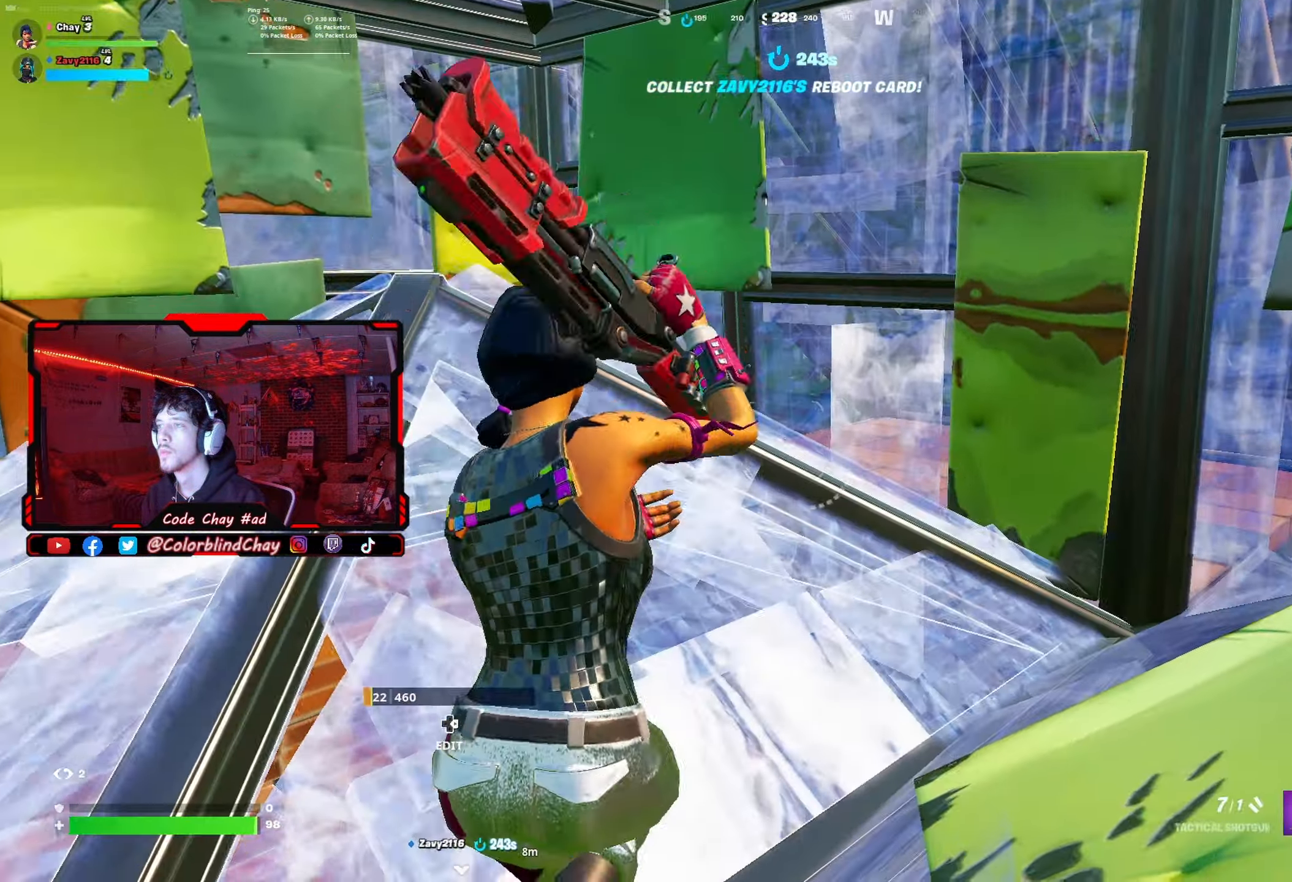
{"buttons": [], "left_stick": "center", "right_stick": "center", "events": [[50, "left_stick", "right"], [167, "right_stick", "up"], [250, "left_stick", "center"], [283, "right_stick", "center"], [433, "left_stick", "left"], [483, "left_stick", "center"]]}
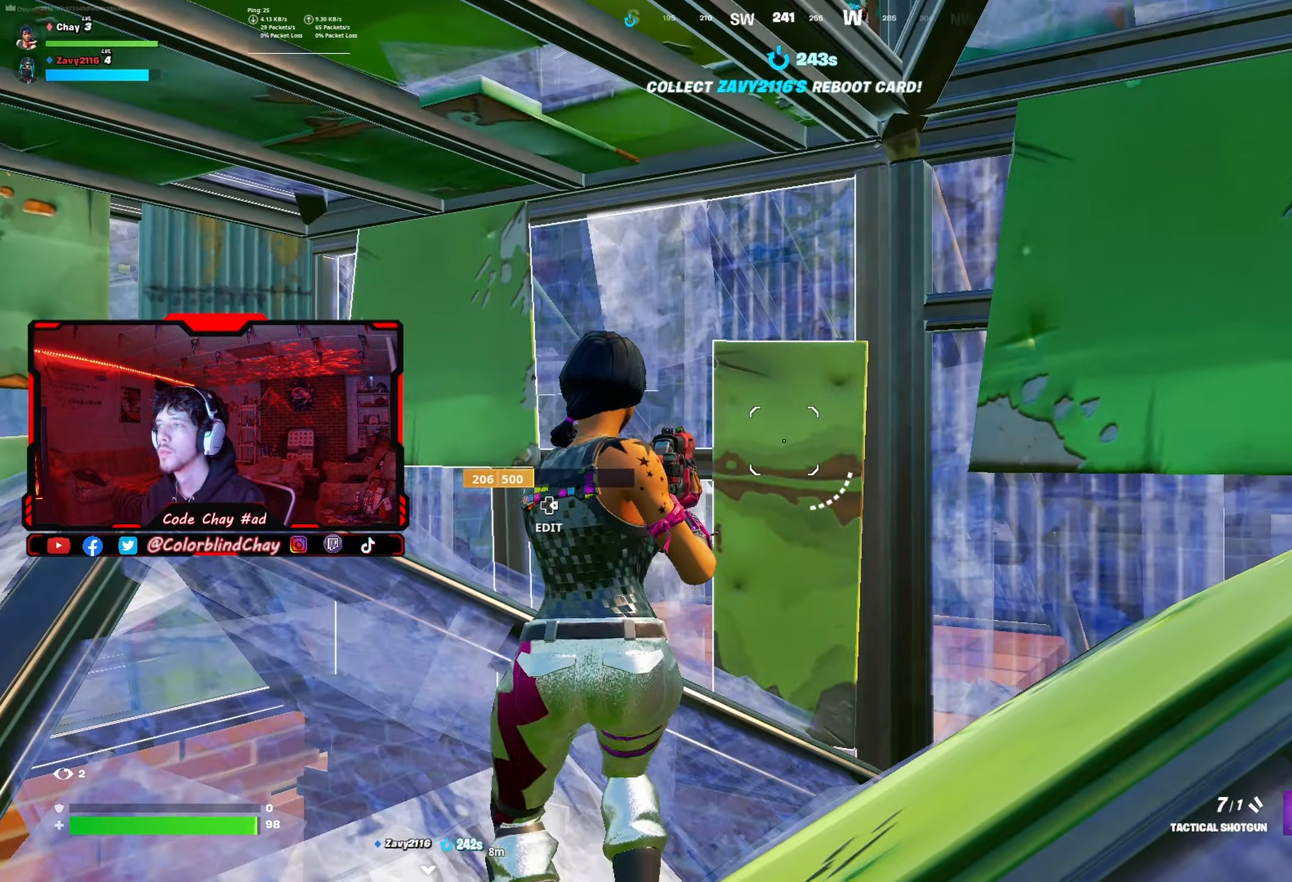
{"buttons": [], "left_stick": "center", "right_stick": "center", "events": [[117, "left_stick", "down-right"], [167, "right_stick", "down"], [217, "right_stick", "down-left"], [367, "right_stick", "center"], [383, "R1", "down"], [500, "R1", "up"], [500, "left_stick", "center"]]}